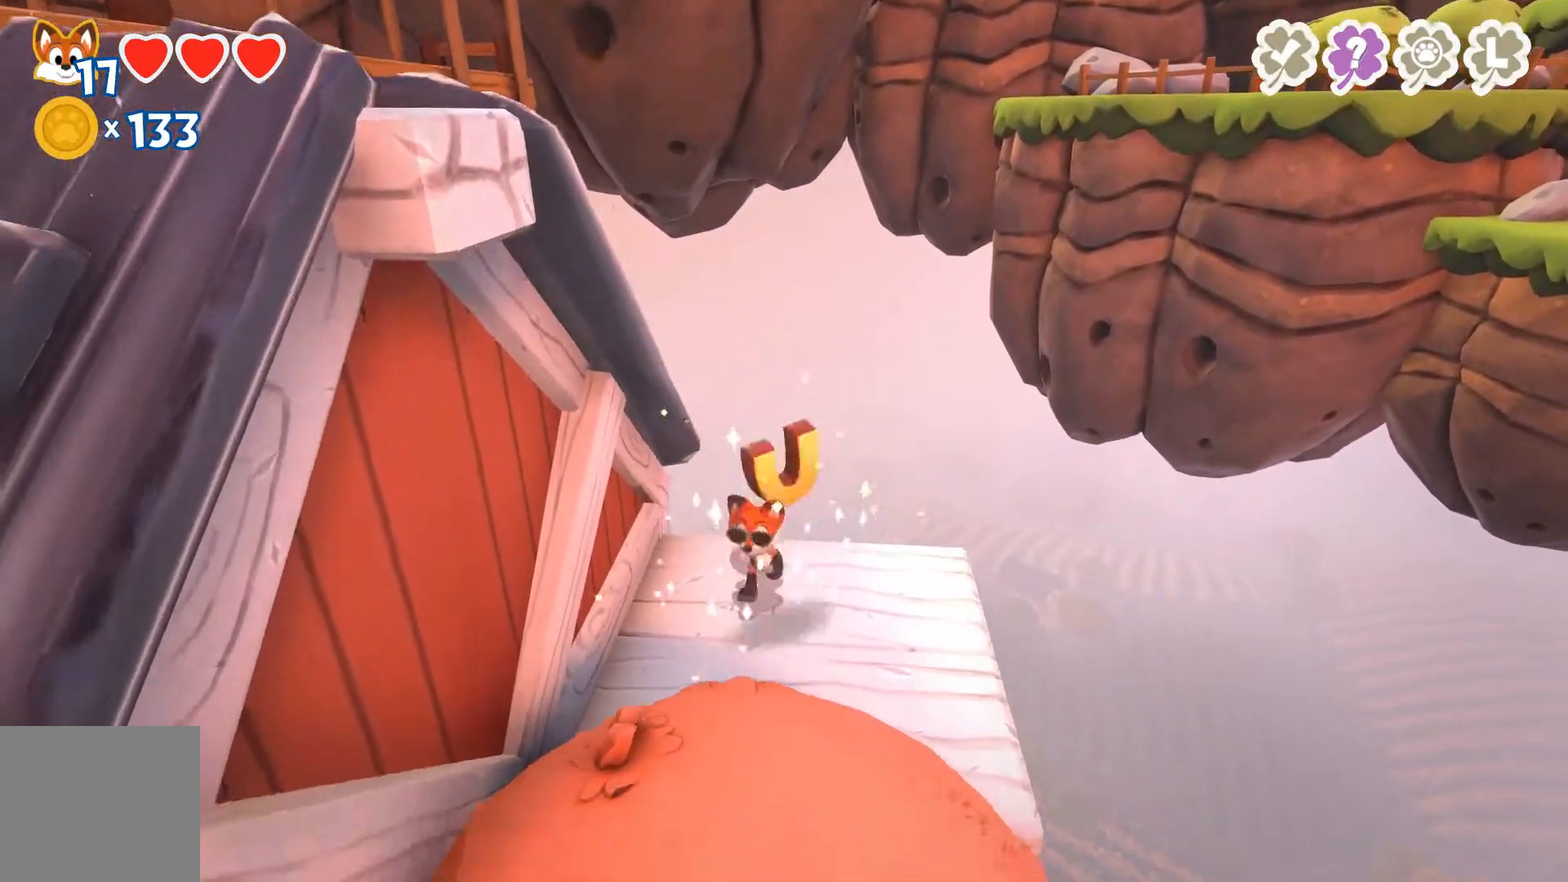
Gameplay with a controller (Xbox layout); each line is a JSON object with the inputs held at the frame after it. "events" lists button and stick changes between this image and that frame as [ms after this image, input, new state], when the widget could be followed in between.
{"buttons": [], "left_stick": "down", "right_stick": "center", "events": [[33, "A", "down"], [267, "A", "up"], [367, "A", "down"], [467, "A", "up"]]}
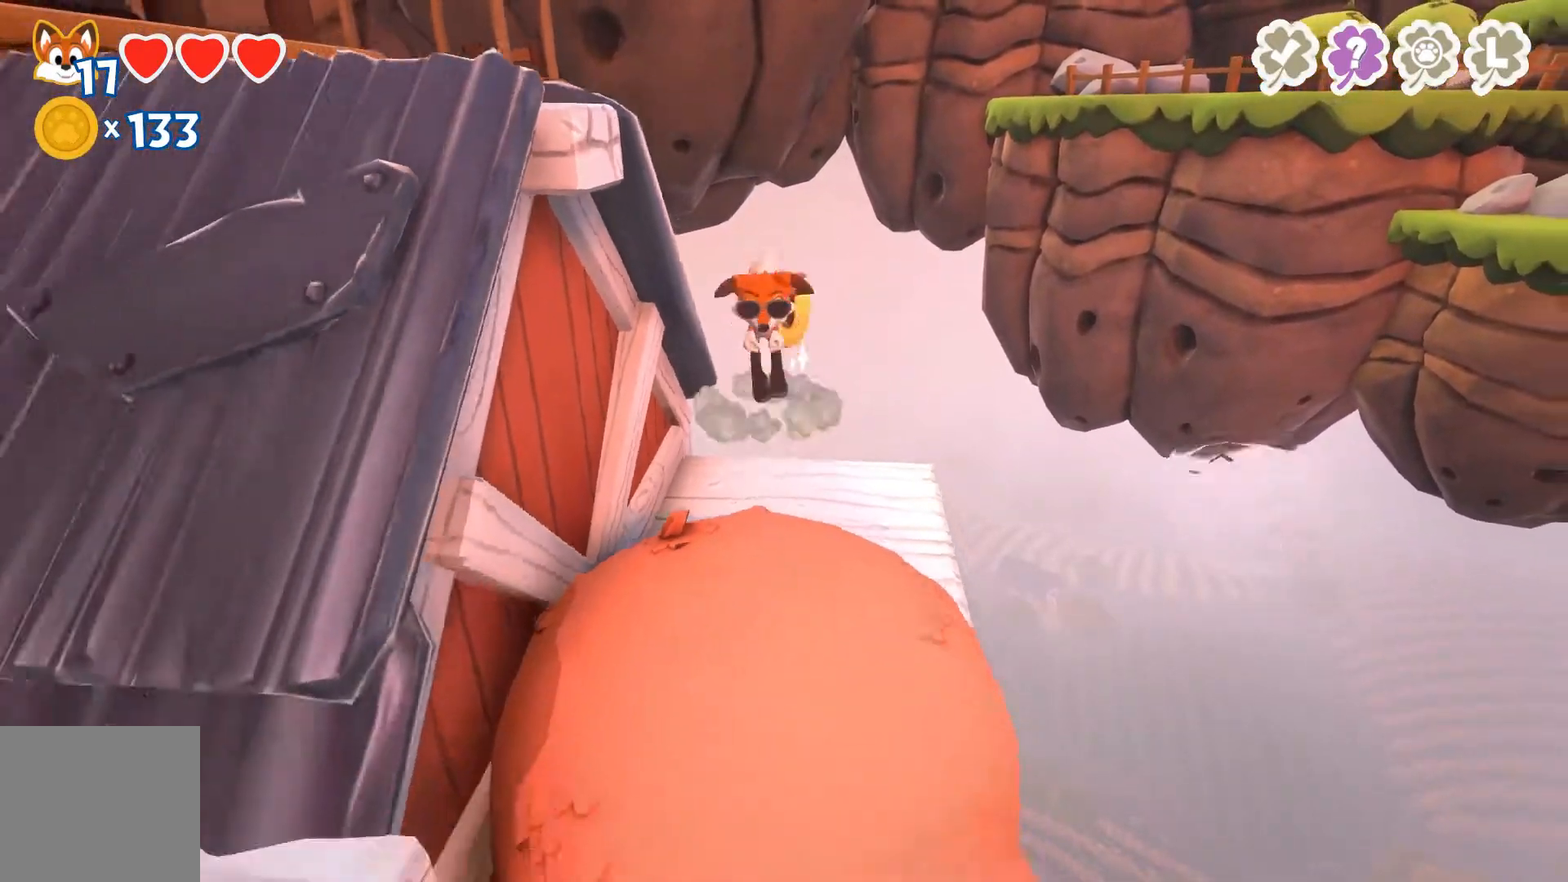
{"buttons": [], "left_stick": "down-left", "right_stick": "center", "events": [[233, "left_stick", "center"], [500, "left_stick", "down-left"]]}
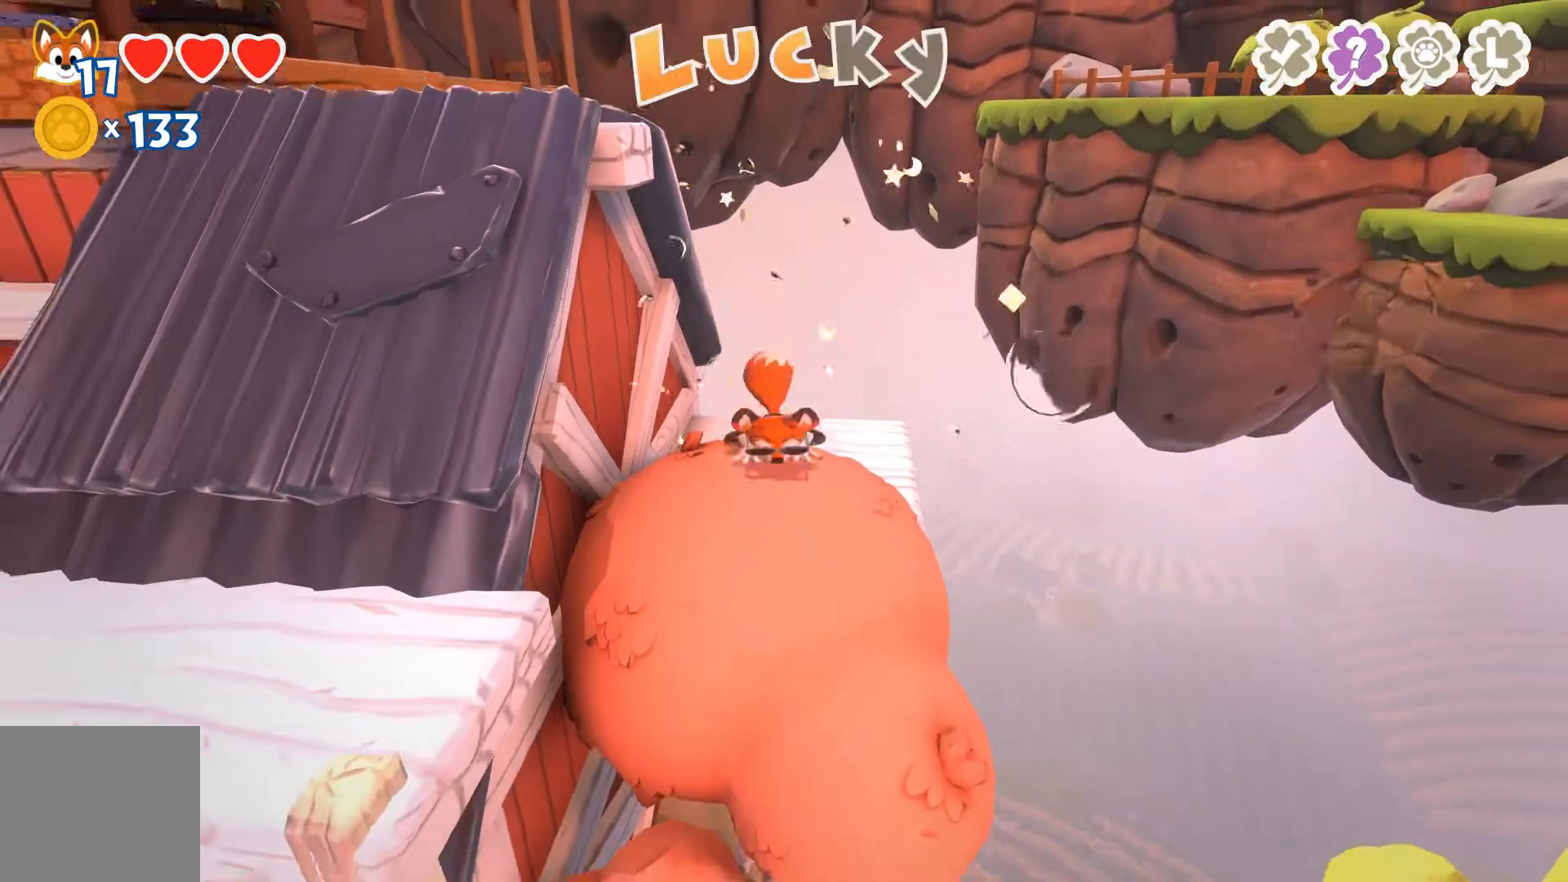
{"buttons": ["A"], "left_stick": "down-left", "right_stick": "center", "events": [[133, "left_stick", "left"], [167, "A", "down"], [267, "left_stick", "down-left"], [333, "A", "up"], [400, "A", "down"]]}
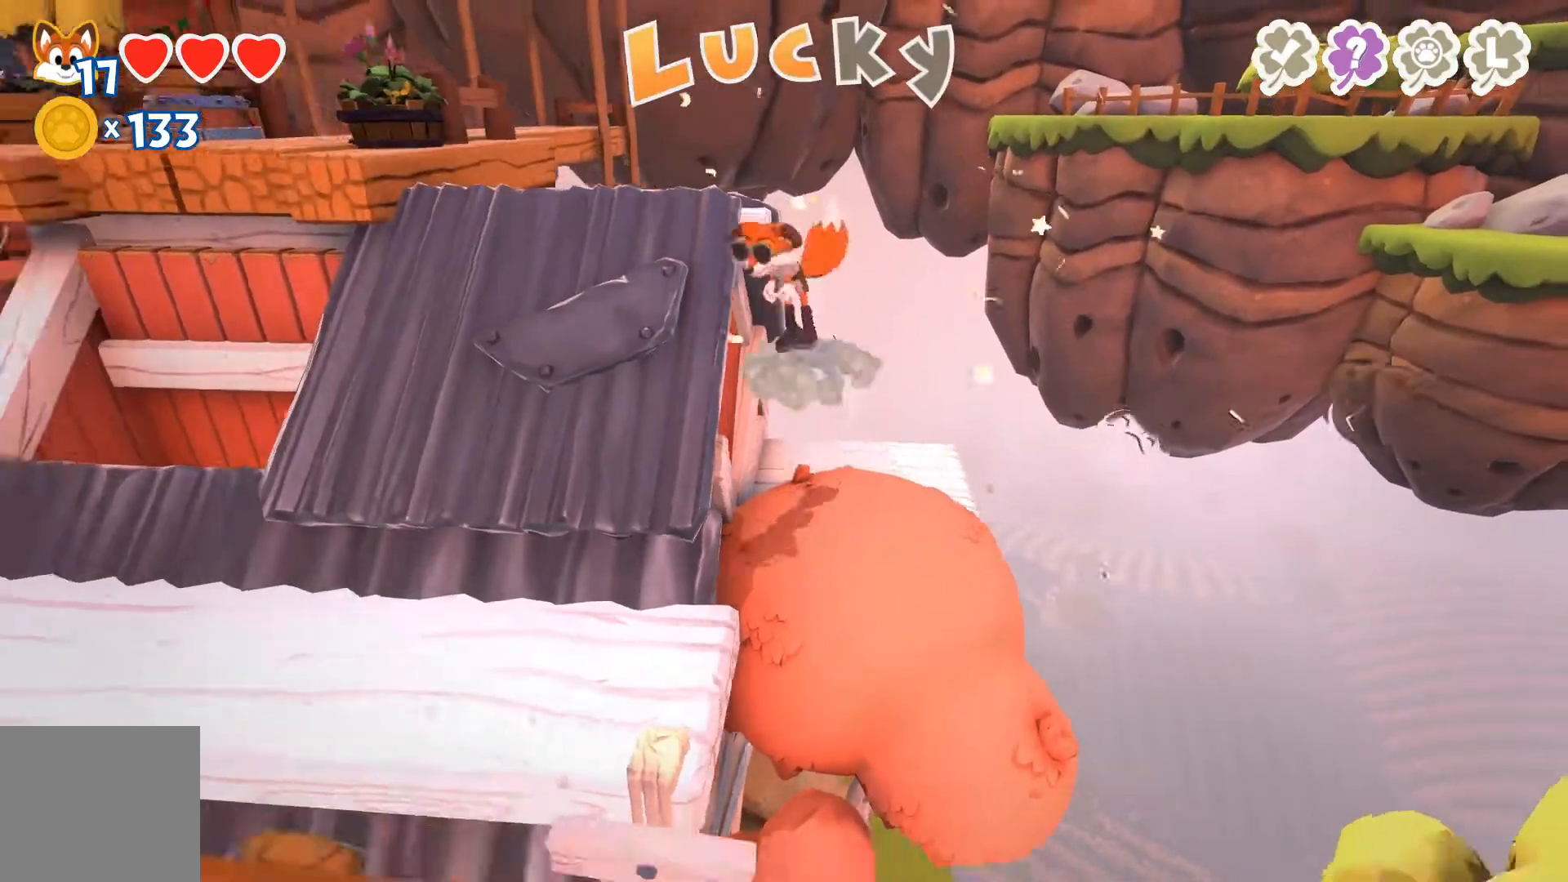
{"buttons": [], "left_stick": "up-left", "right_stick": "center", "events": [[200, "A", "up"], [300, "left_stick", "up-left"]]}
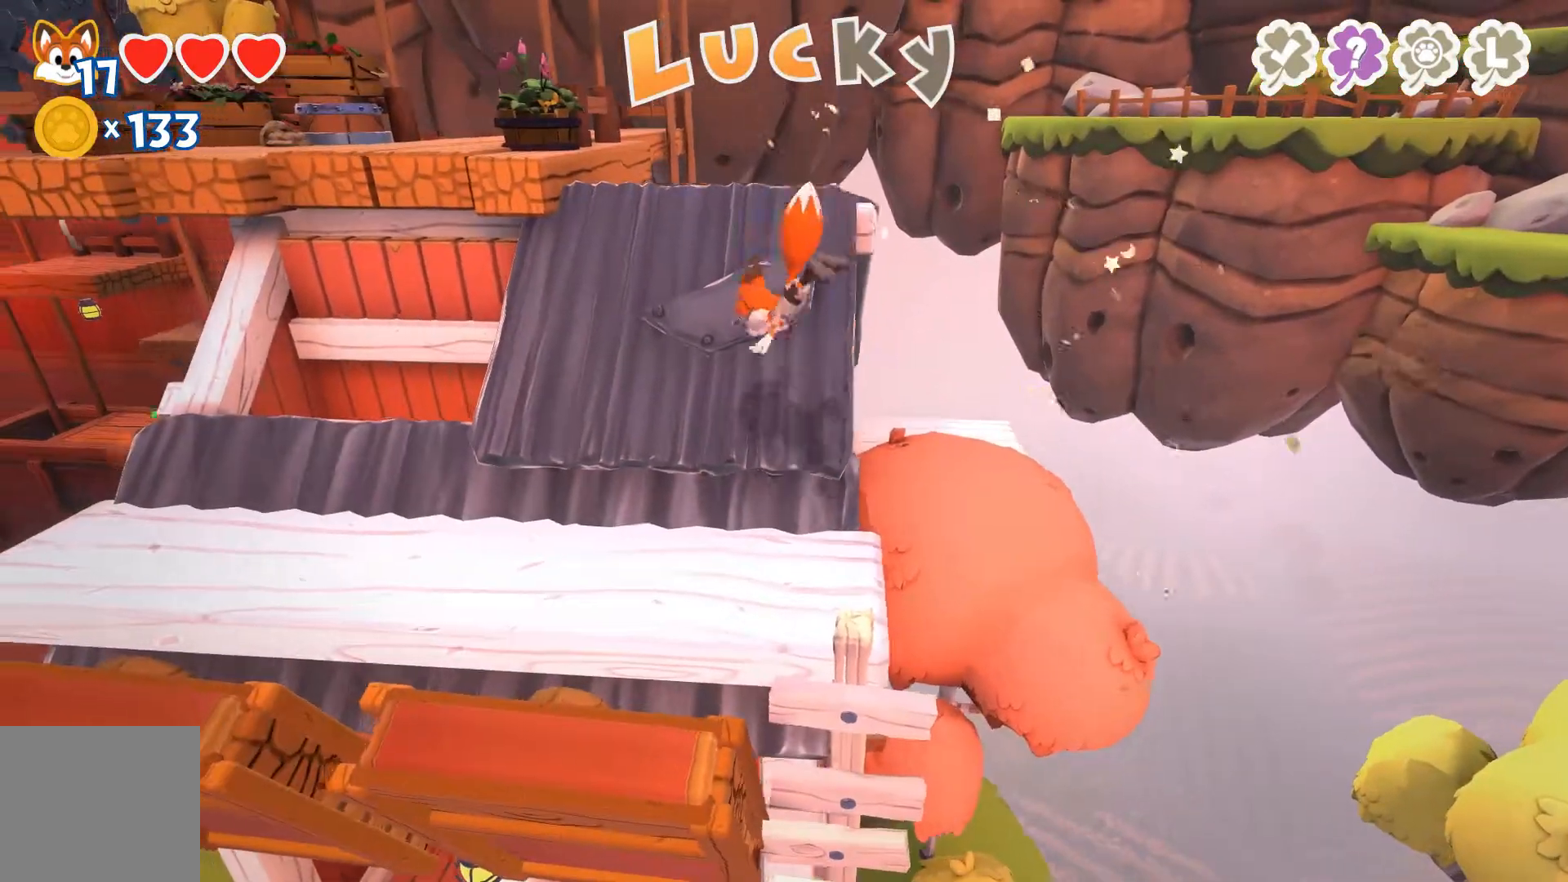
{"buttons": ["A"], "left_stick": "up-left", "right_stick": "center", "events": [[433, "A", "down"]]}
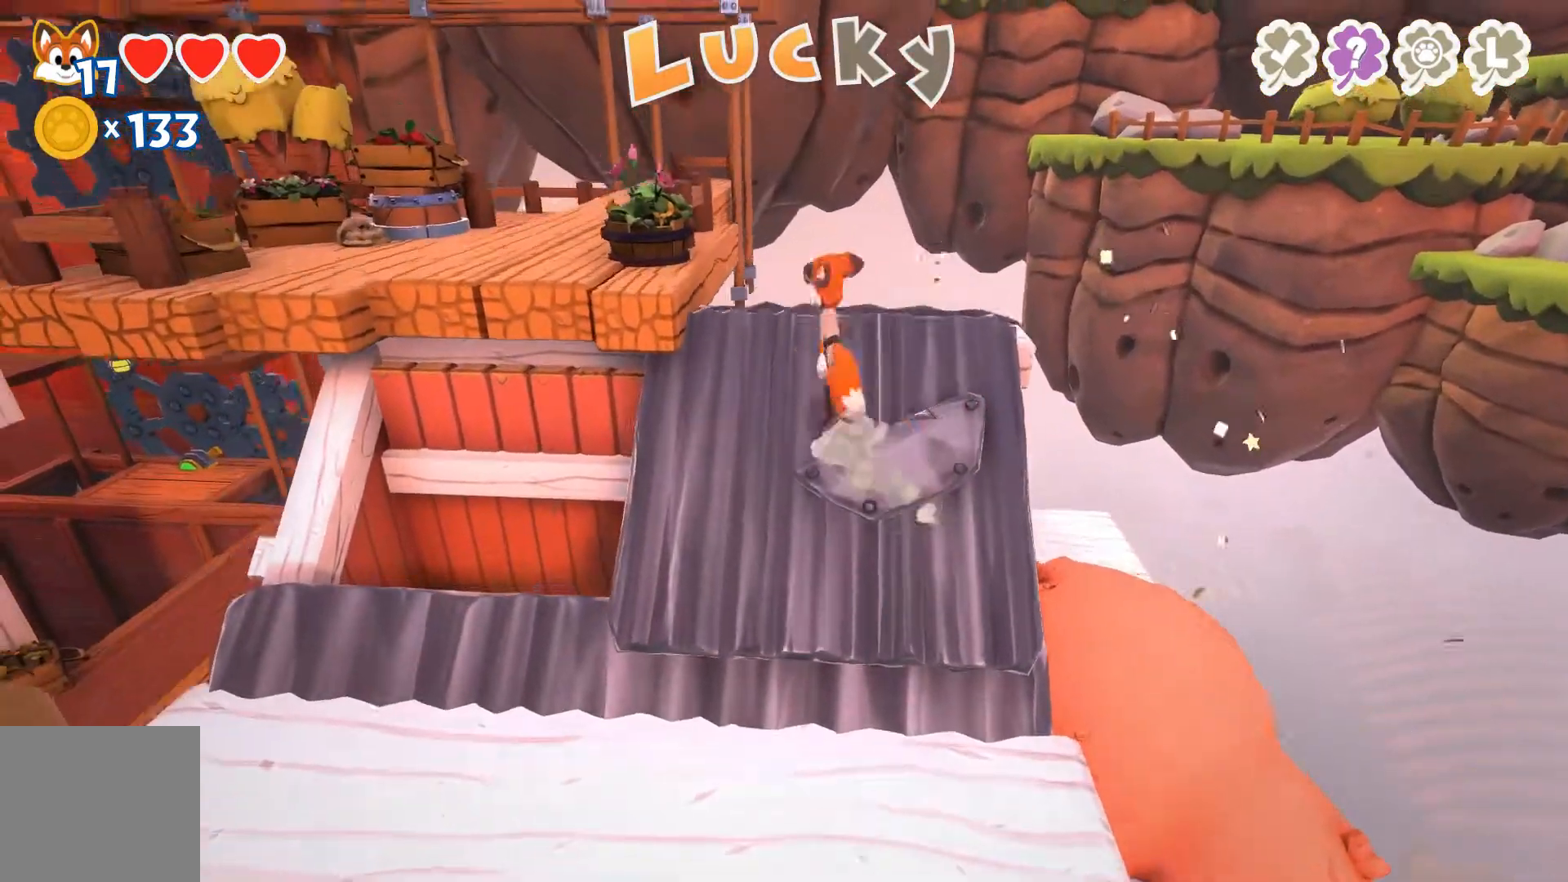
{"buttons": [], "left_stick": "up-left", "right_stick": "center", "events": [[133, "A", "up"], [233, "A", "down"], [400, "A", "up"]]}
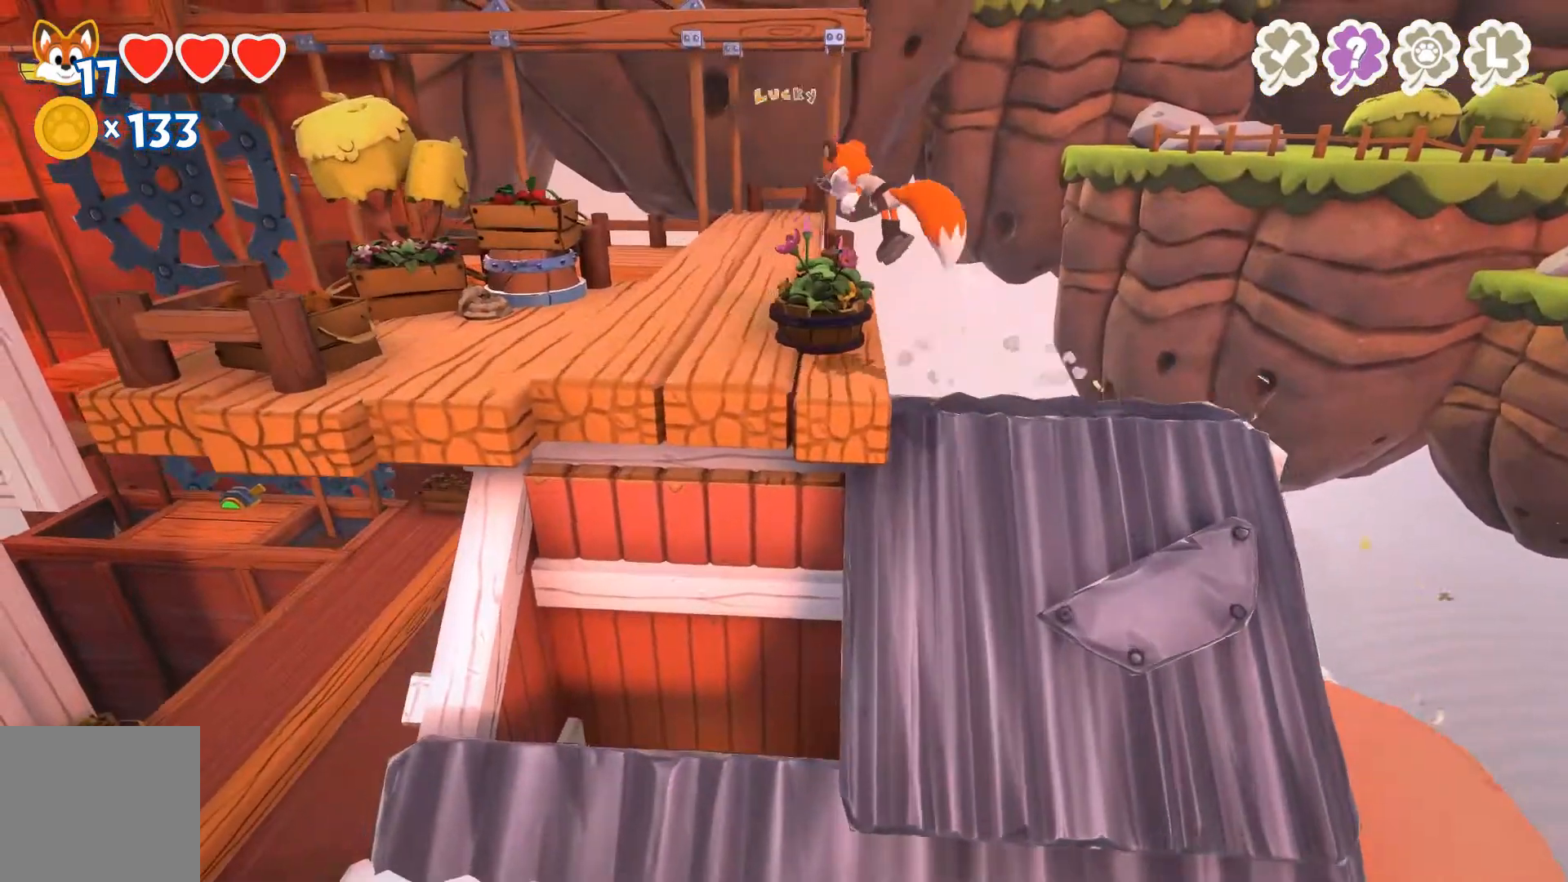
{"buttons": [], "left_stick": "up-left", "right_stick": "center", "events": []}
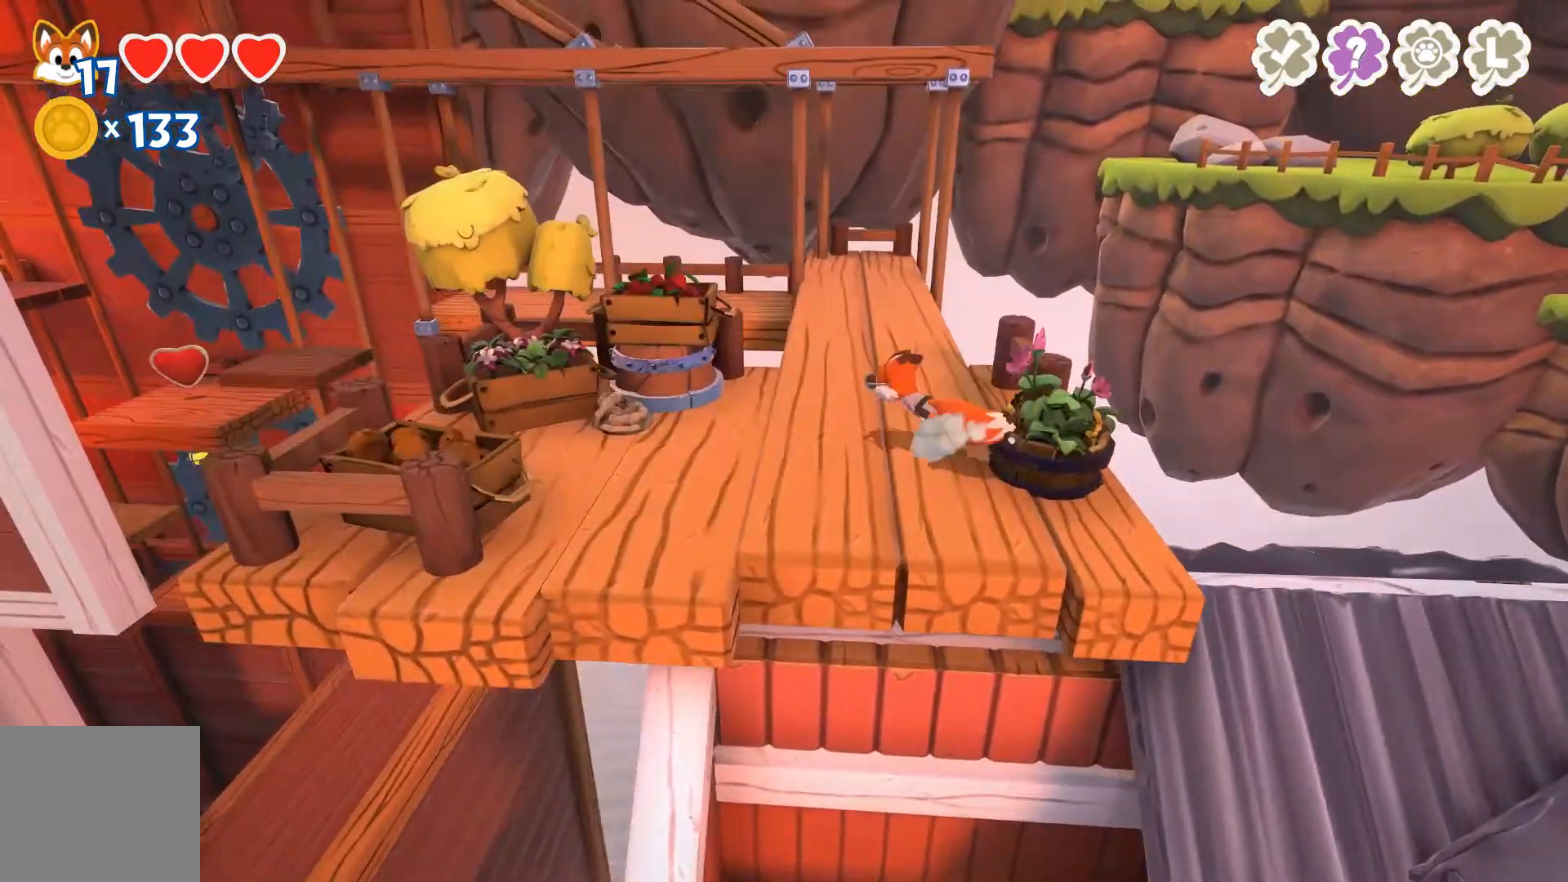
{"buttons": [], "left_stick": "left", "right_stick": "center", "events": [[67, "left_stick", "left"]]}
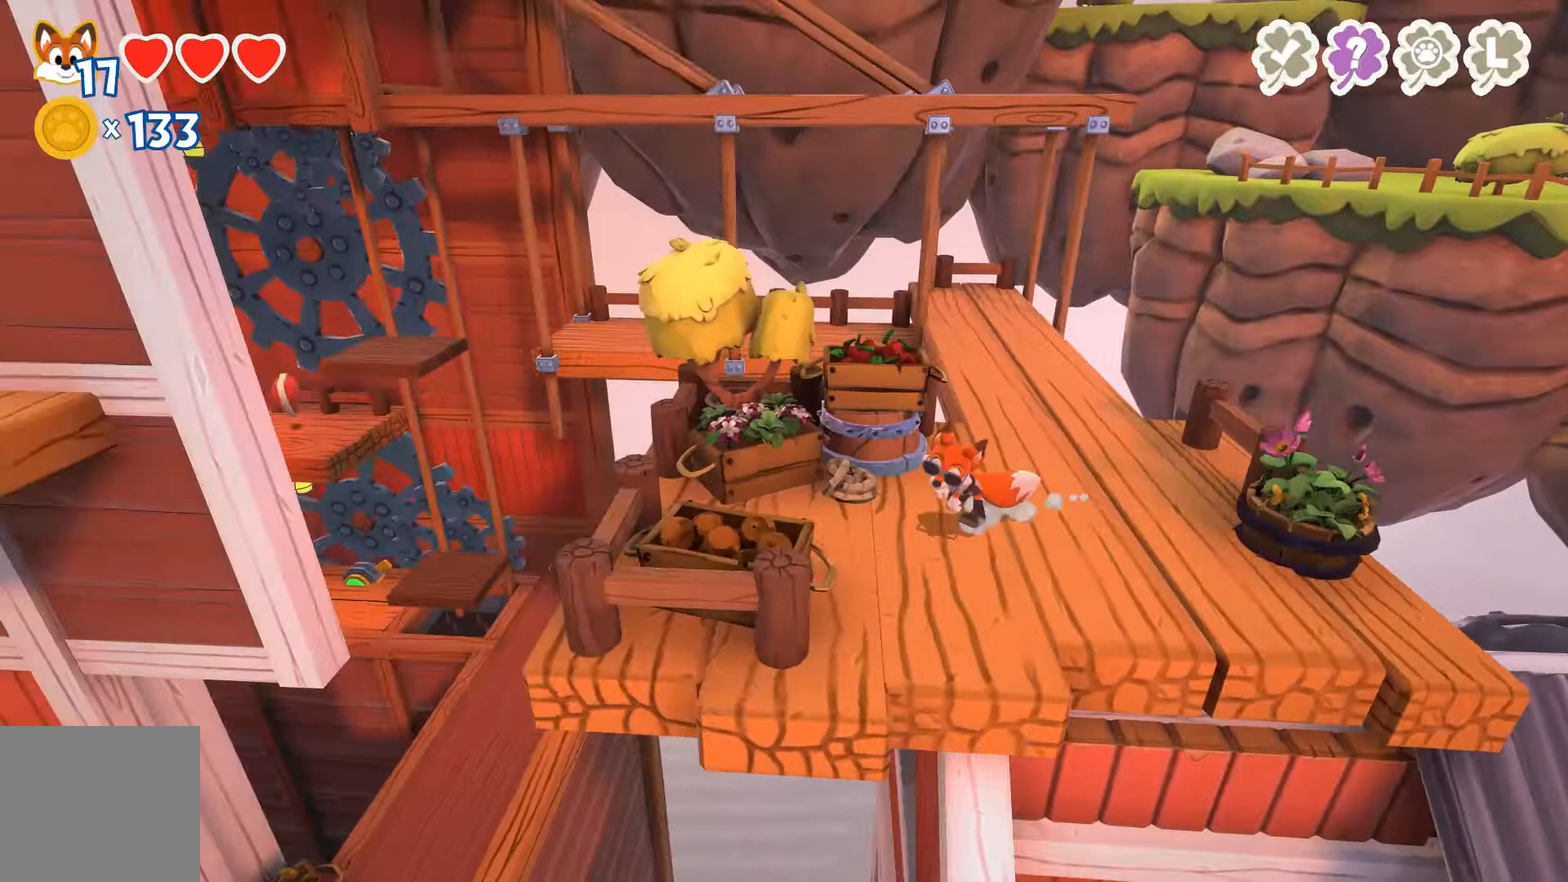
{"buttons": [], "left_stick": "up-right", "right_stick": "center", "events": [[67, "left_stick", "center"], [167, "left_stick", "right"], [500, "left_stick", "up-right"]]}
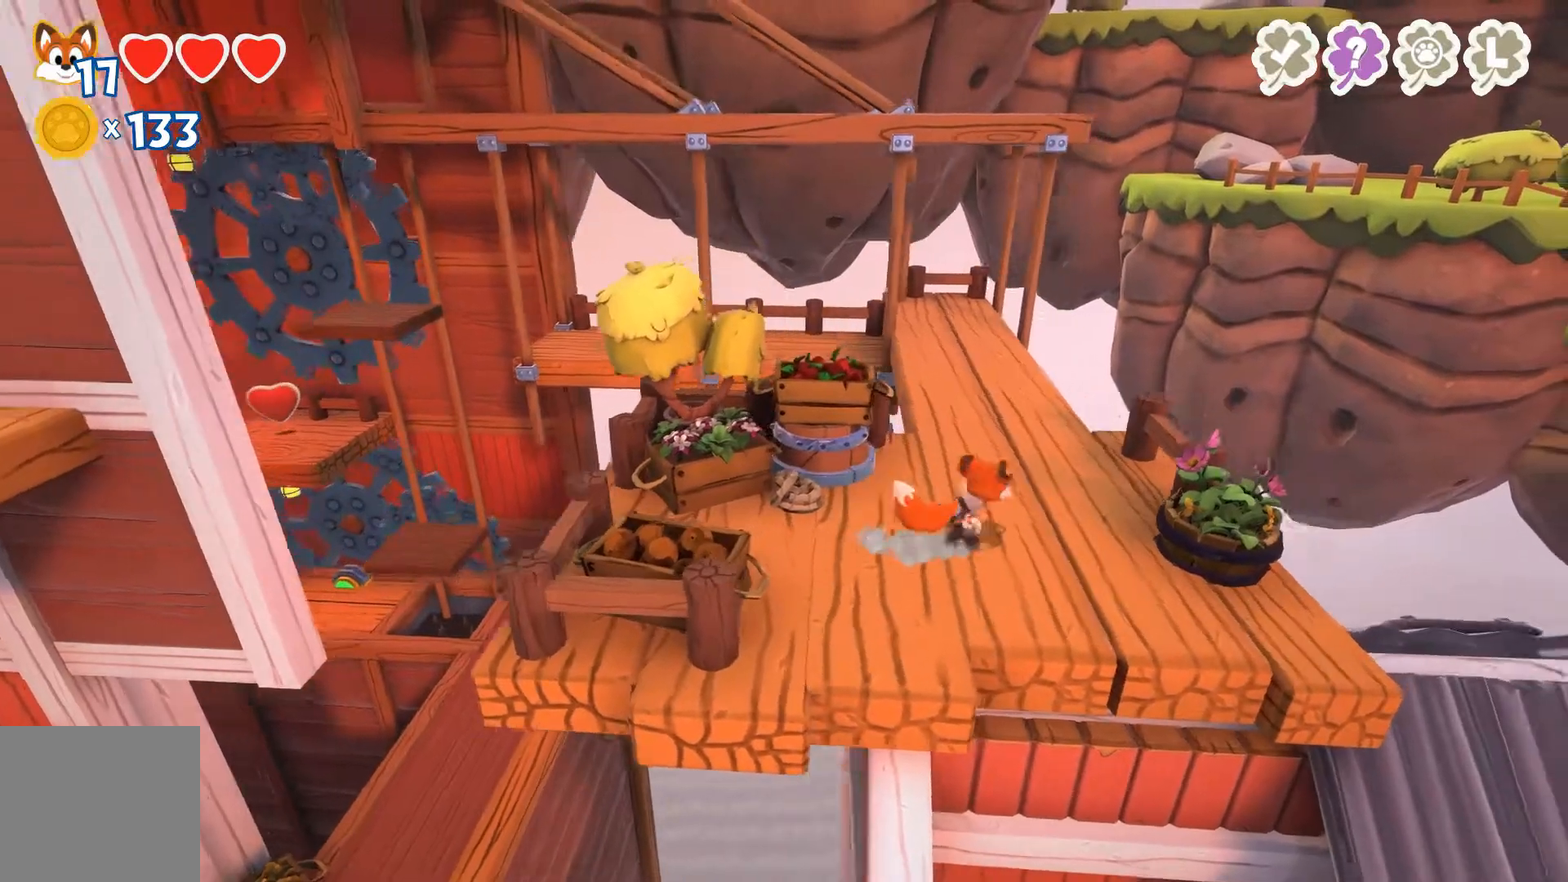
{"buttons": [], "left_stick": "up-right", "right_stick": "left", "events": [[400, "right_stick", "left"]]}
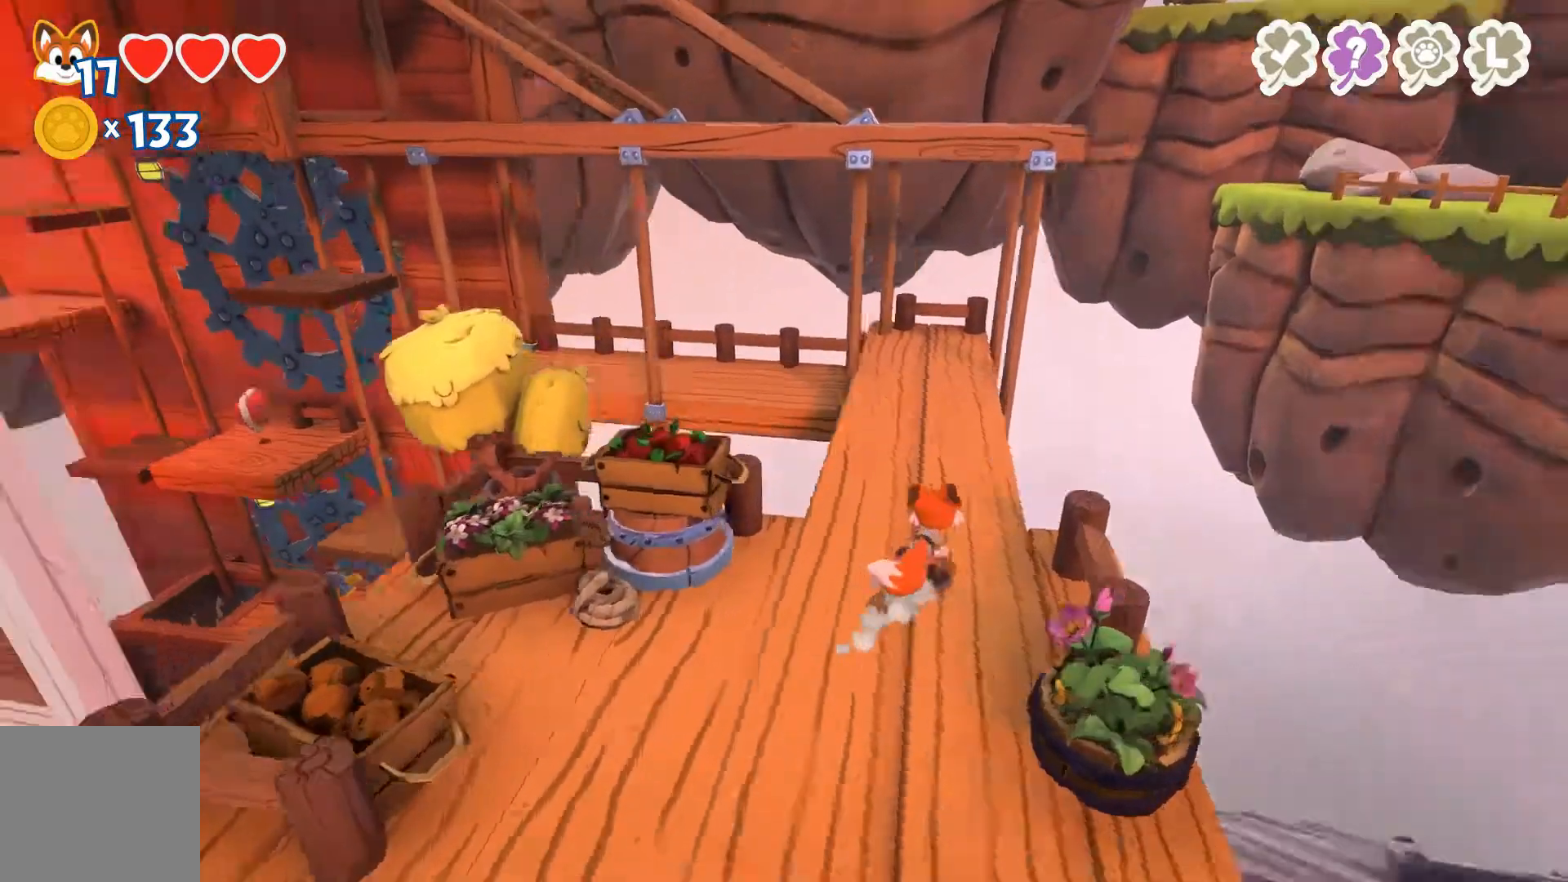
{"buttons": [], "left_stick": "center", "right_stick": "center", "events": [[233, "right_stick", "center"], [400, "left_stick", "center"]]}
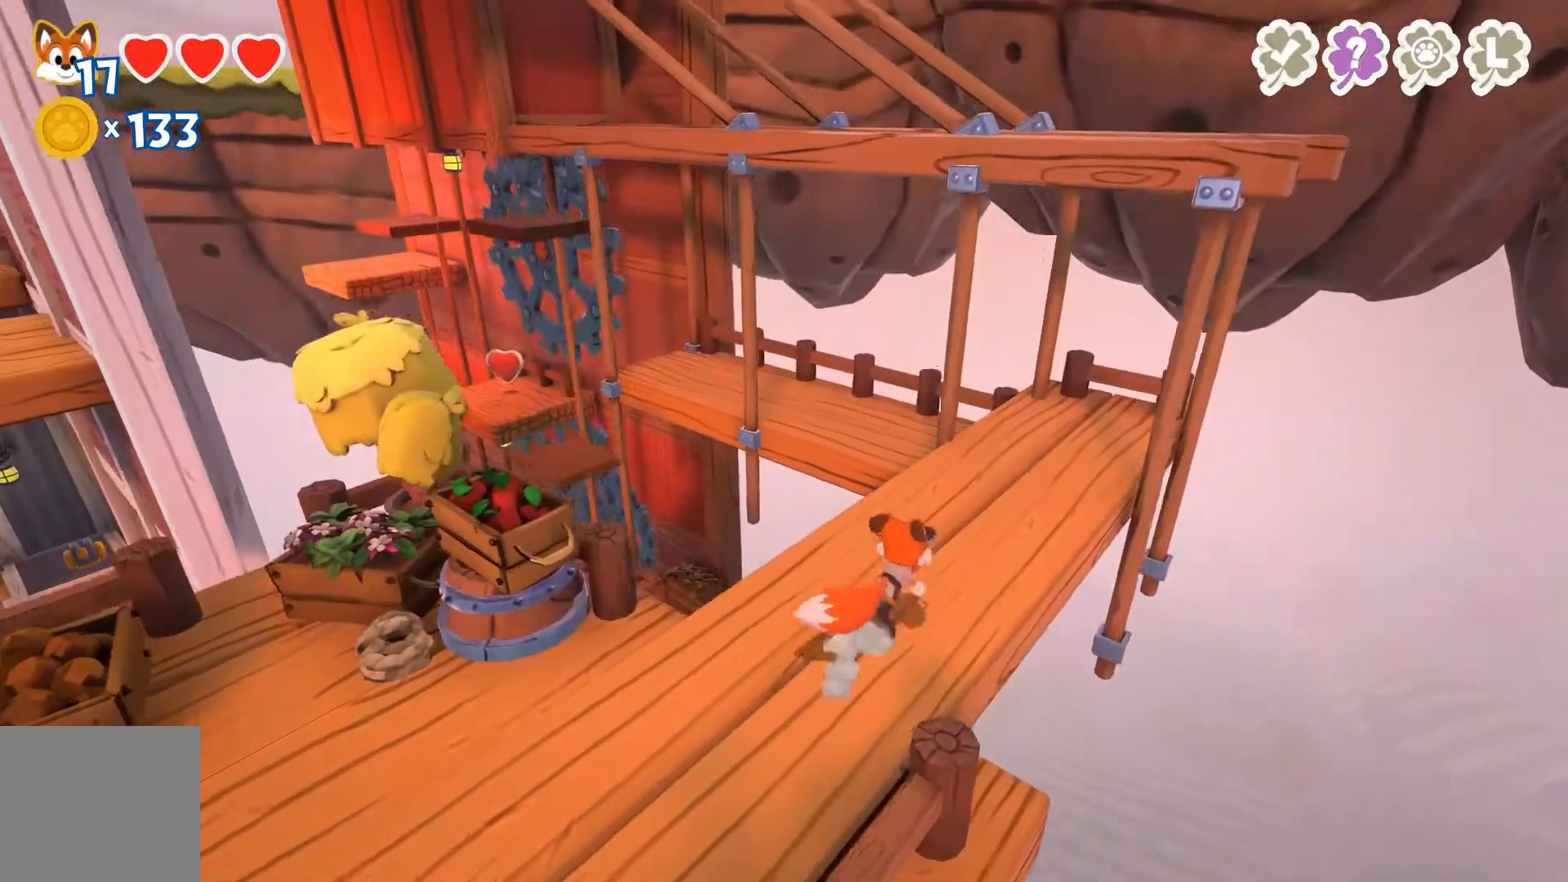
{"buttons": [], "left_stick": "center", "right_stick": "center", "events": []}
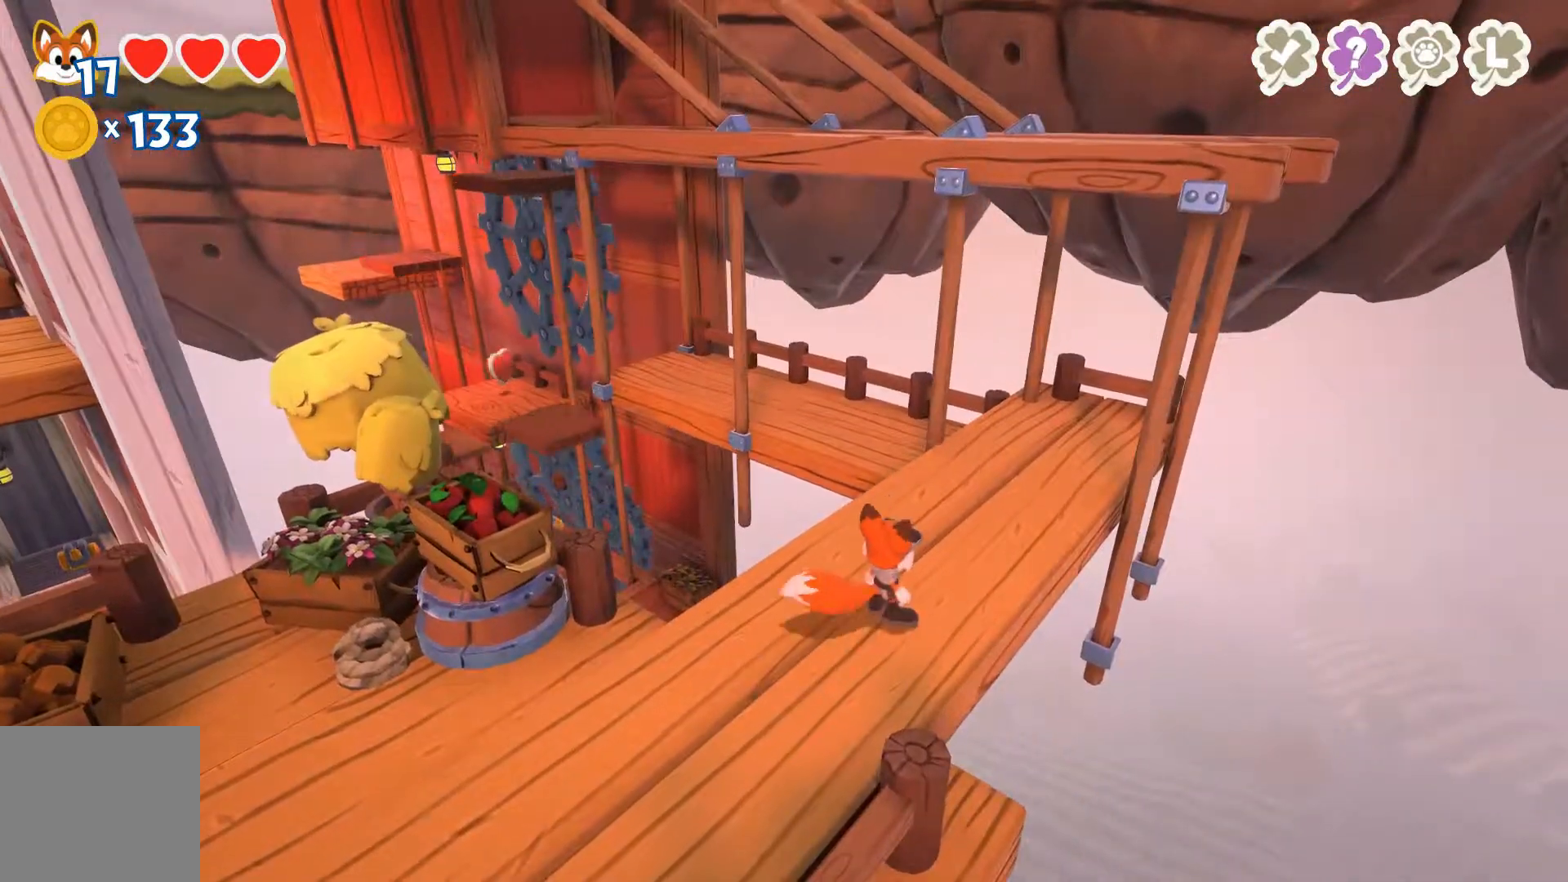
{"buttons": [], "left_stick": "down-left", "right_stick": "center", "events": [[500, "left_stick", "down-left"]]}
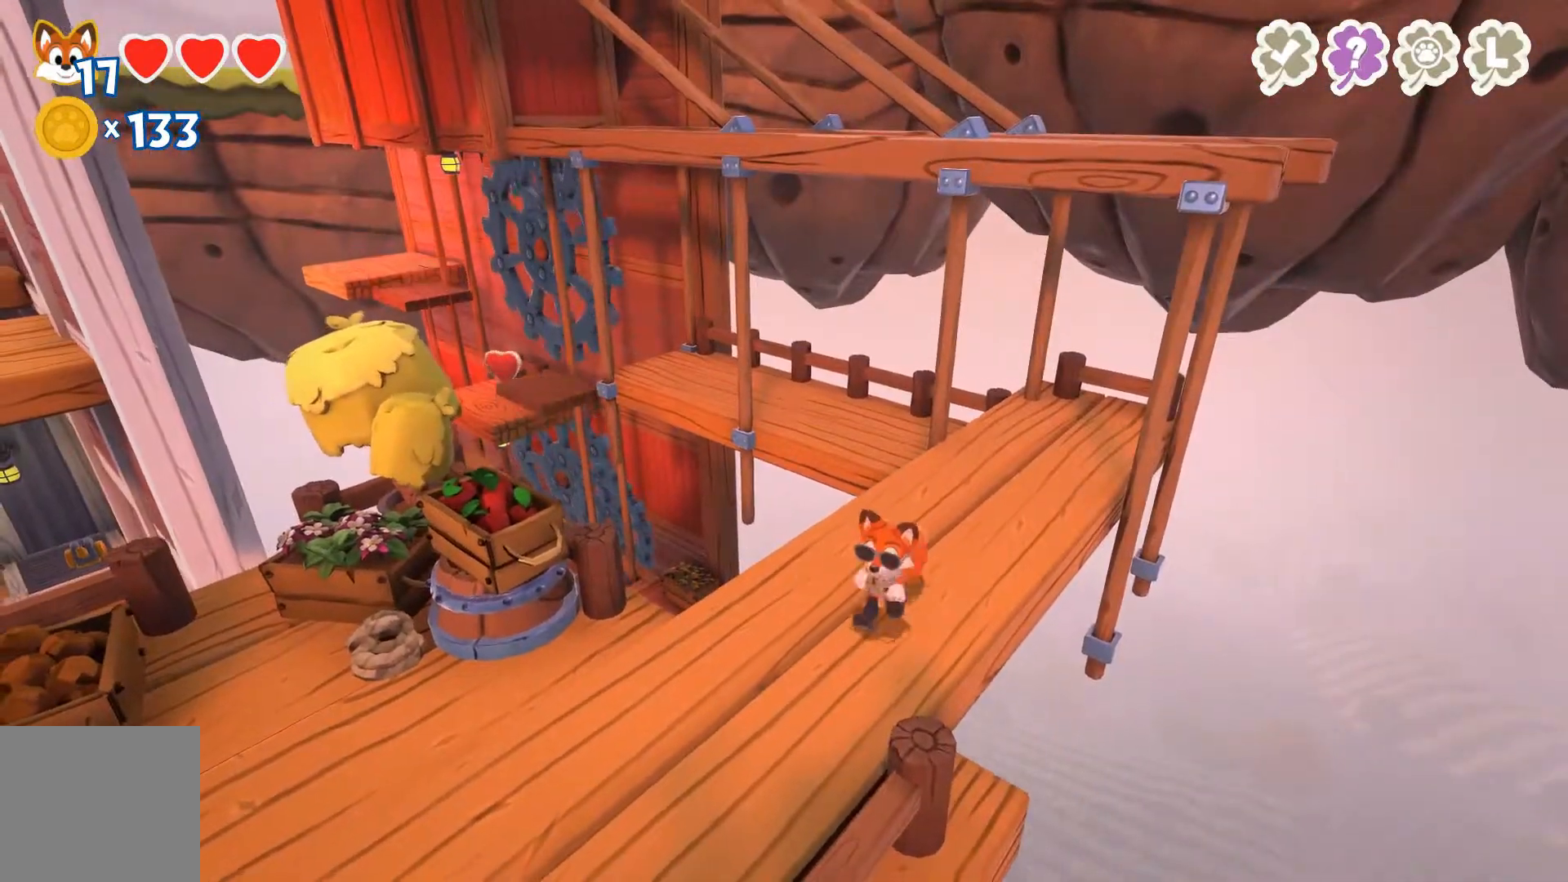
{"buttons": [], "left_stick": "down-left", "right_stick": "left", "events": [[433, "right_stick", "left"]]}
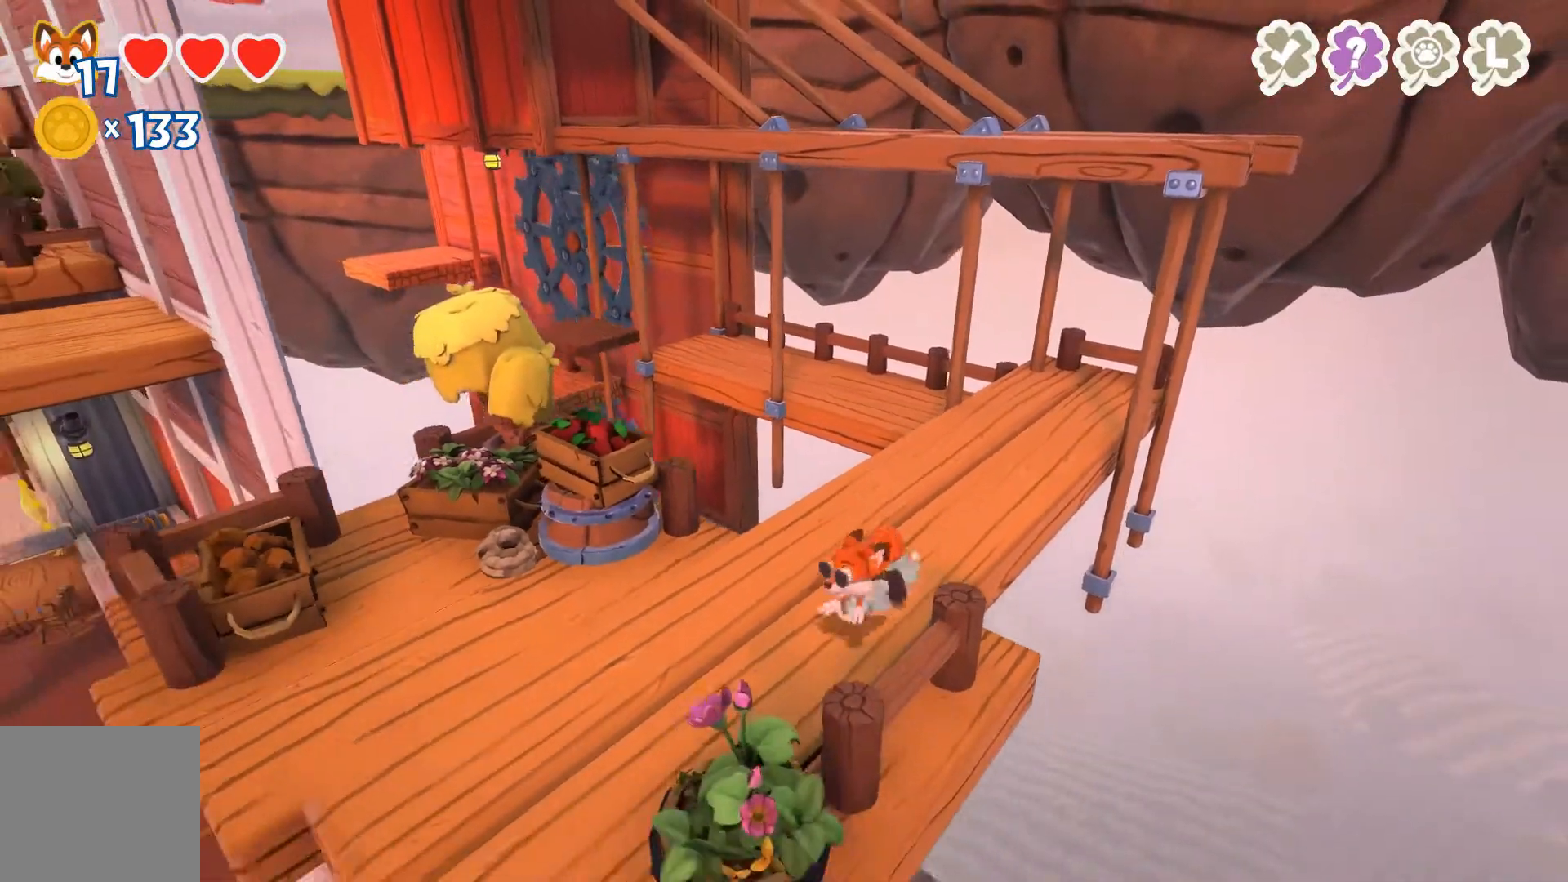
{"buttons": [], "left_stick": "left", "right_stick": "center", "events": [[133, "left_stick", "left"], [200, "right_stick", "center"]]}
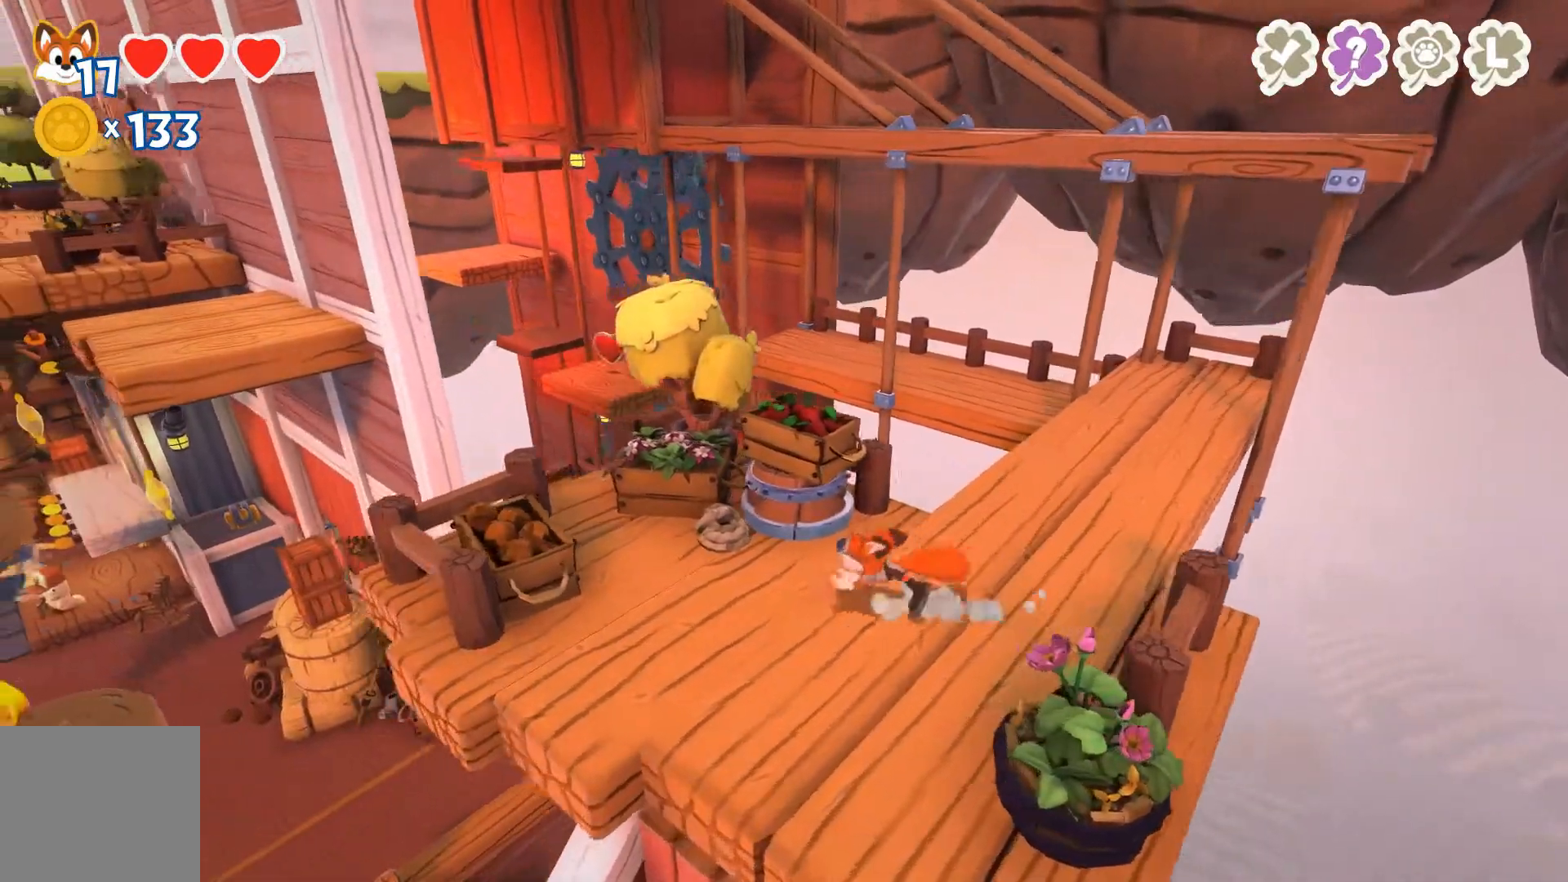
{"buttons": [], "left_stick": "up", "right_stick": "center", "events": [[500, "left_stick", "up"]]}
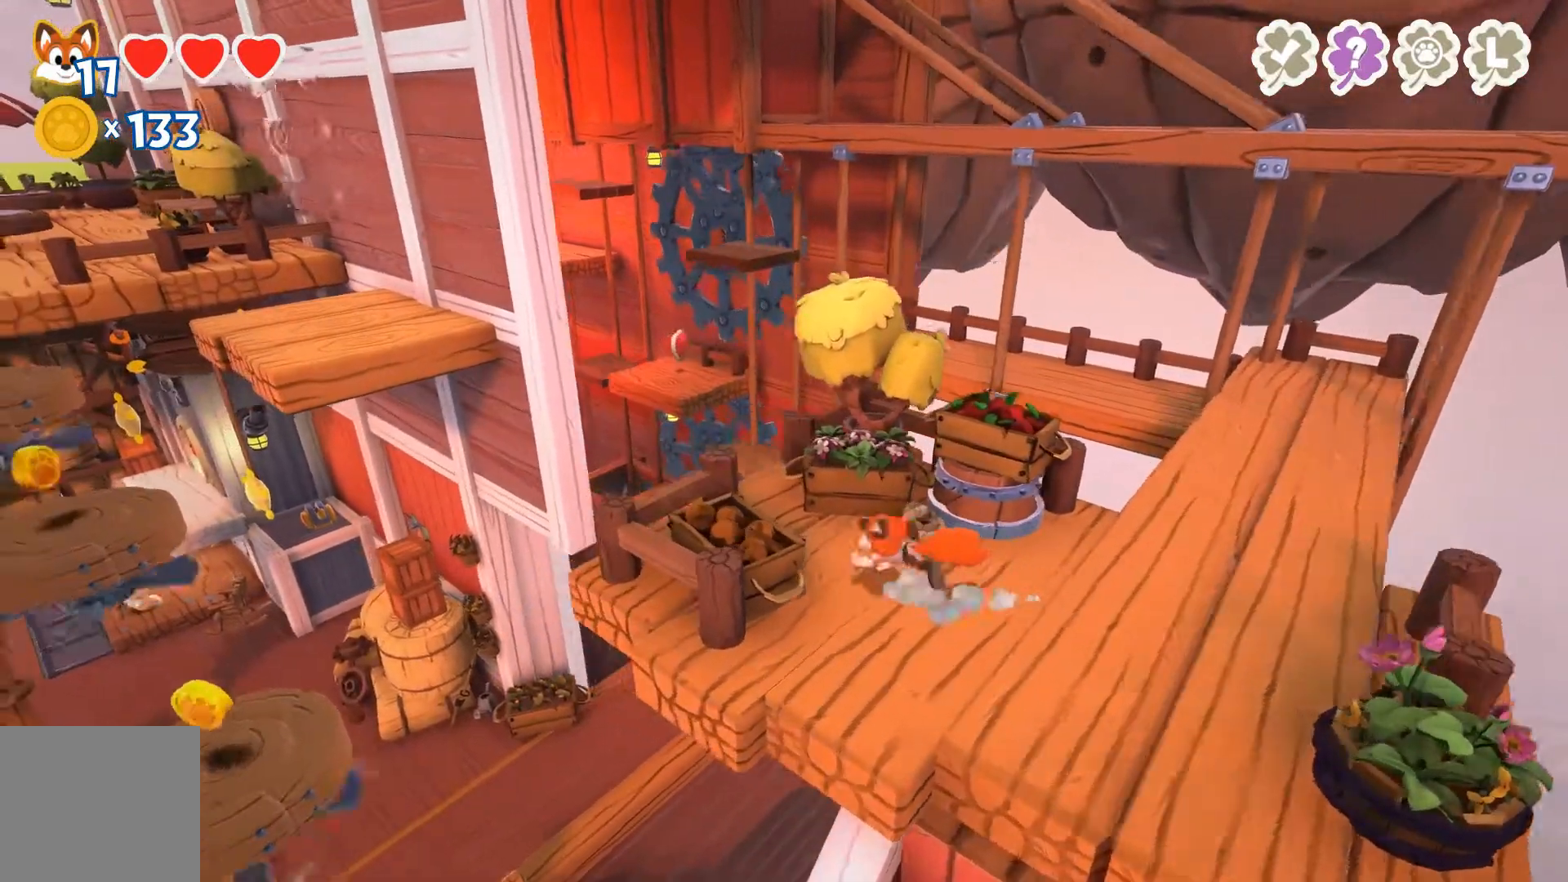
{"buttons": [], "left_stick": "center", "right_stick": "center", "events": [[100, "left_stick", "center"], [200, "left_stick", "left"], [433, "left_stick", "center"]]}
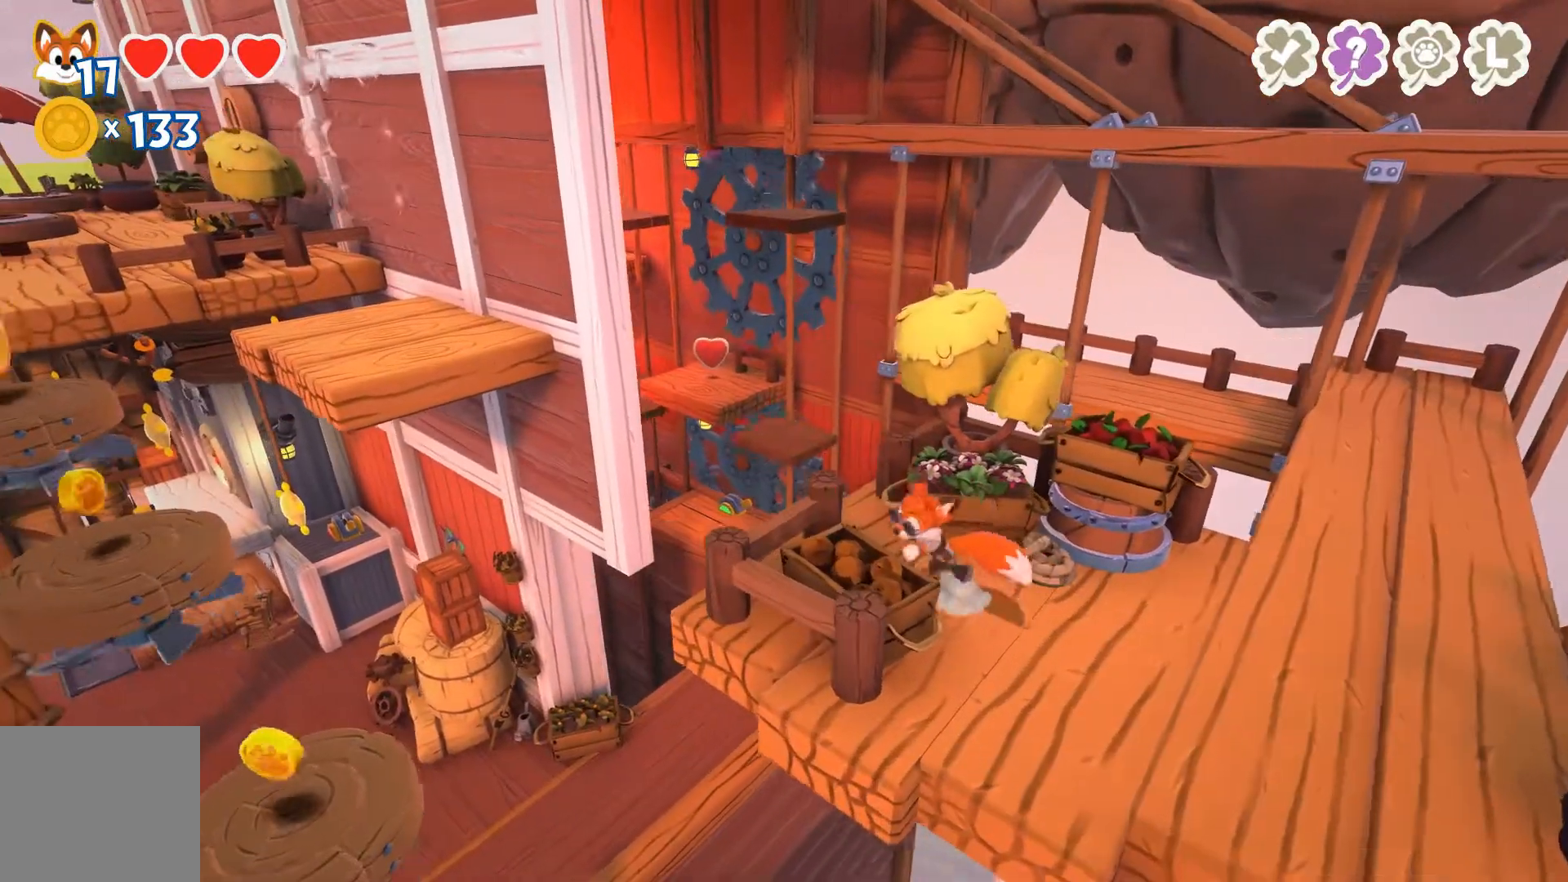
{"buttons": [], "left_stick": "left", "right_stick": "center", "events": [[367, "left_stick", "left"]]}
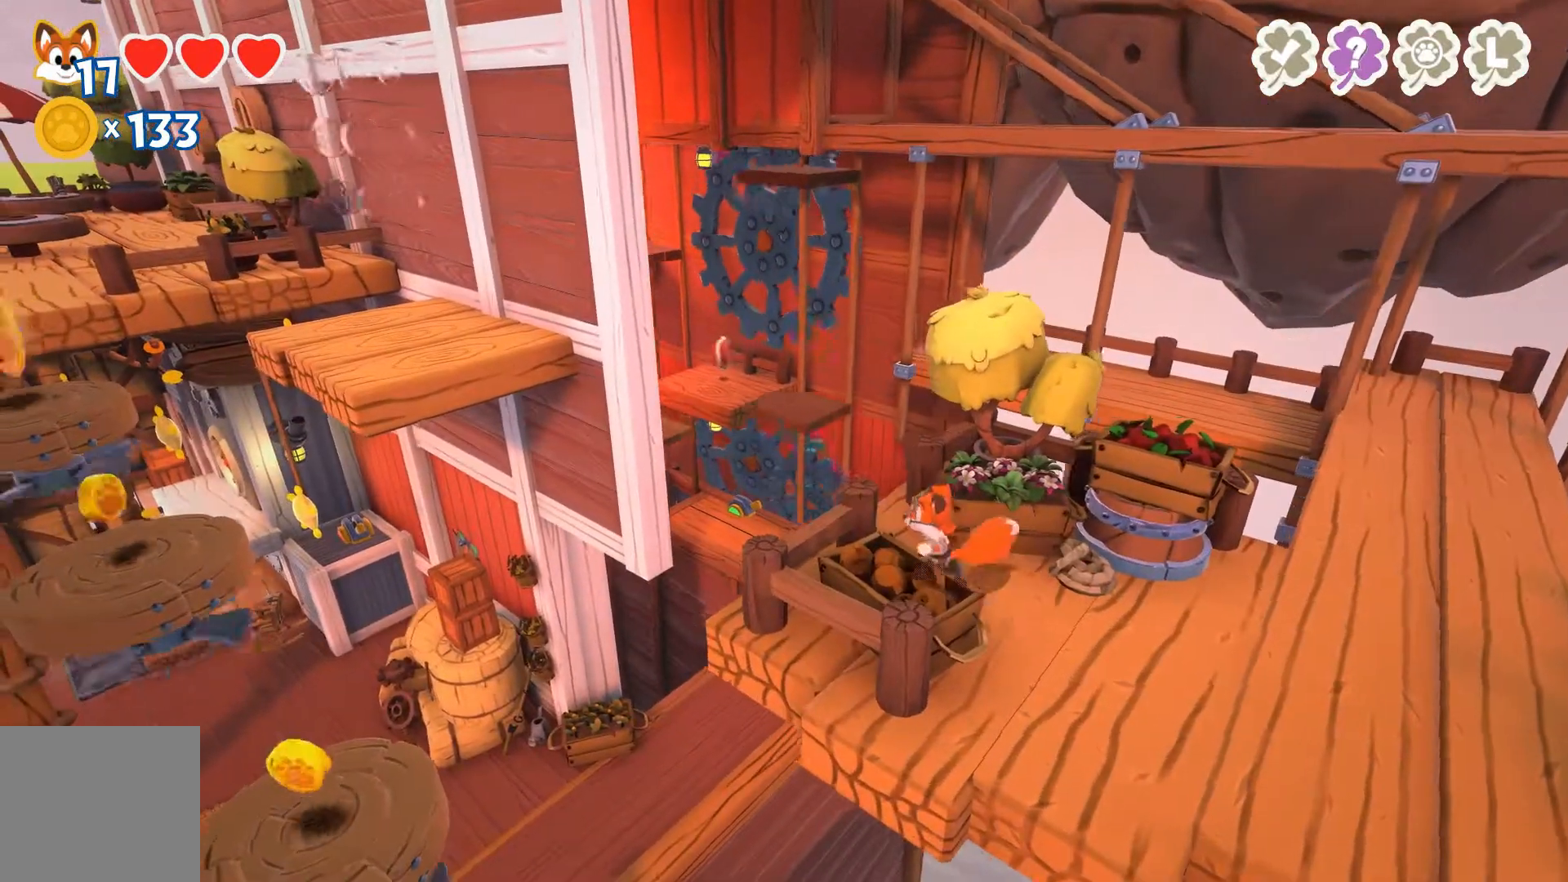
{"buttons": [], "left_stick": "down", "right_stick": "center", "events": [[167, "left_stick", "center"], [267, "left_stick", "down"], [367, "A", "down"], [433, "A", "up"]]}
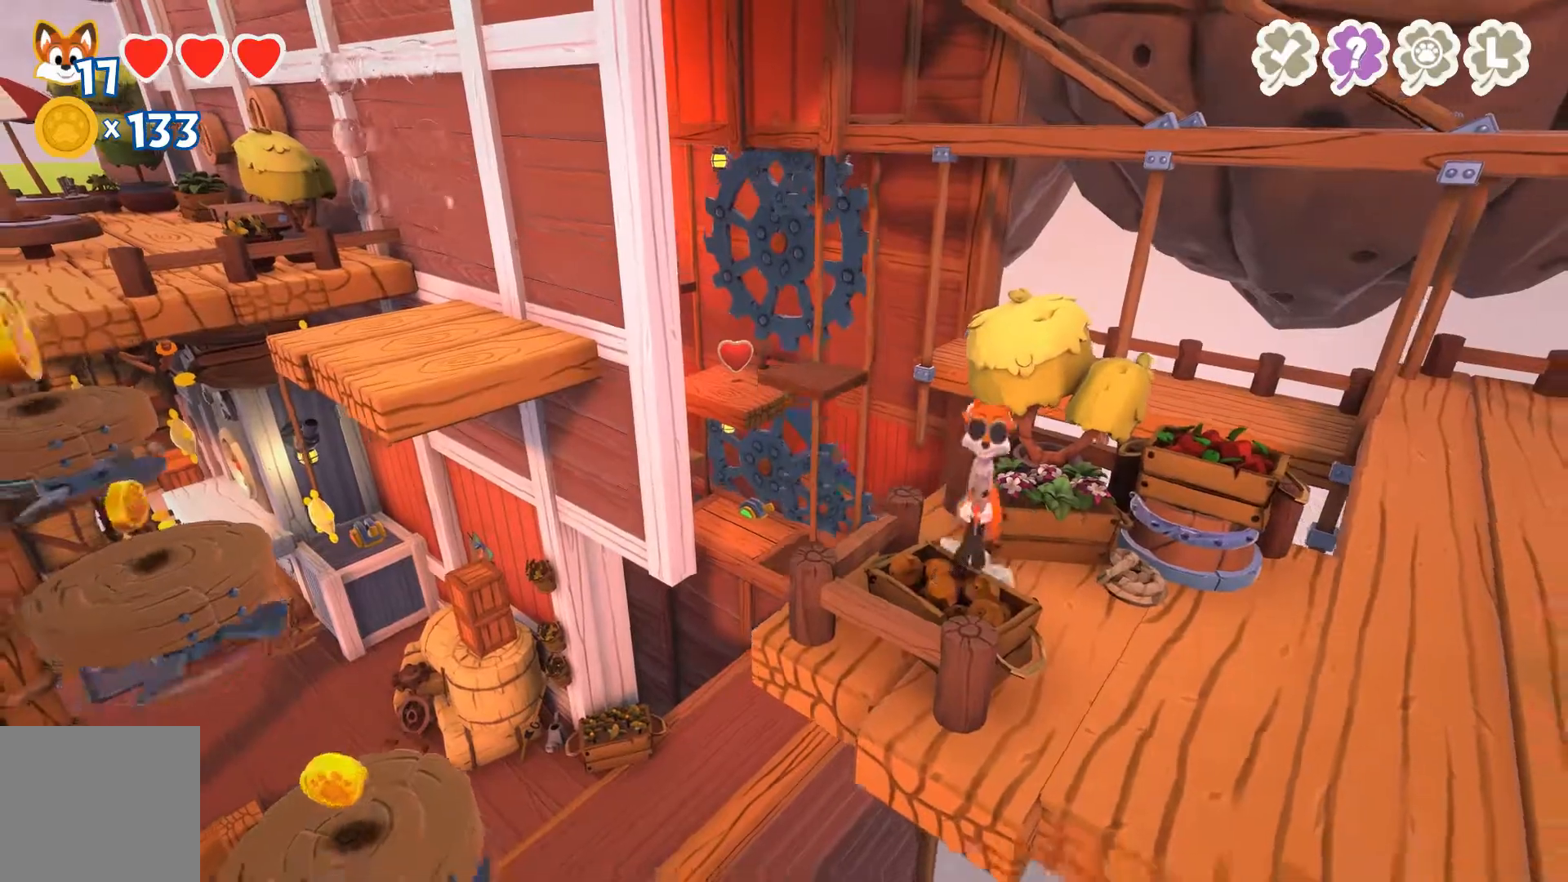
{"buttons": [], "left_stick": "up", "right_stick": "center", "events": [[133, "left_stick", "center"], [400, "left_stick", "up"]]}
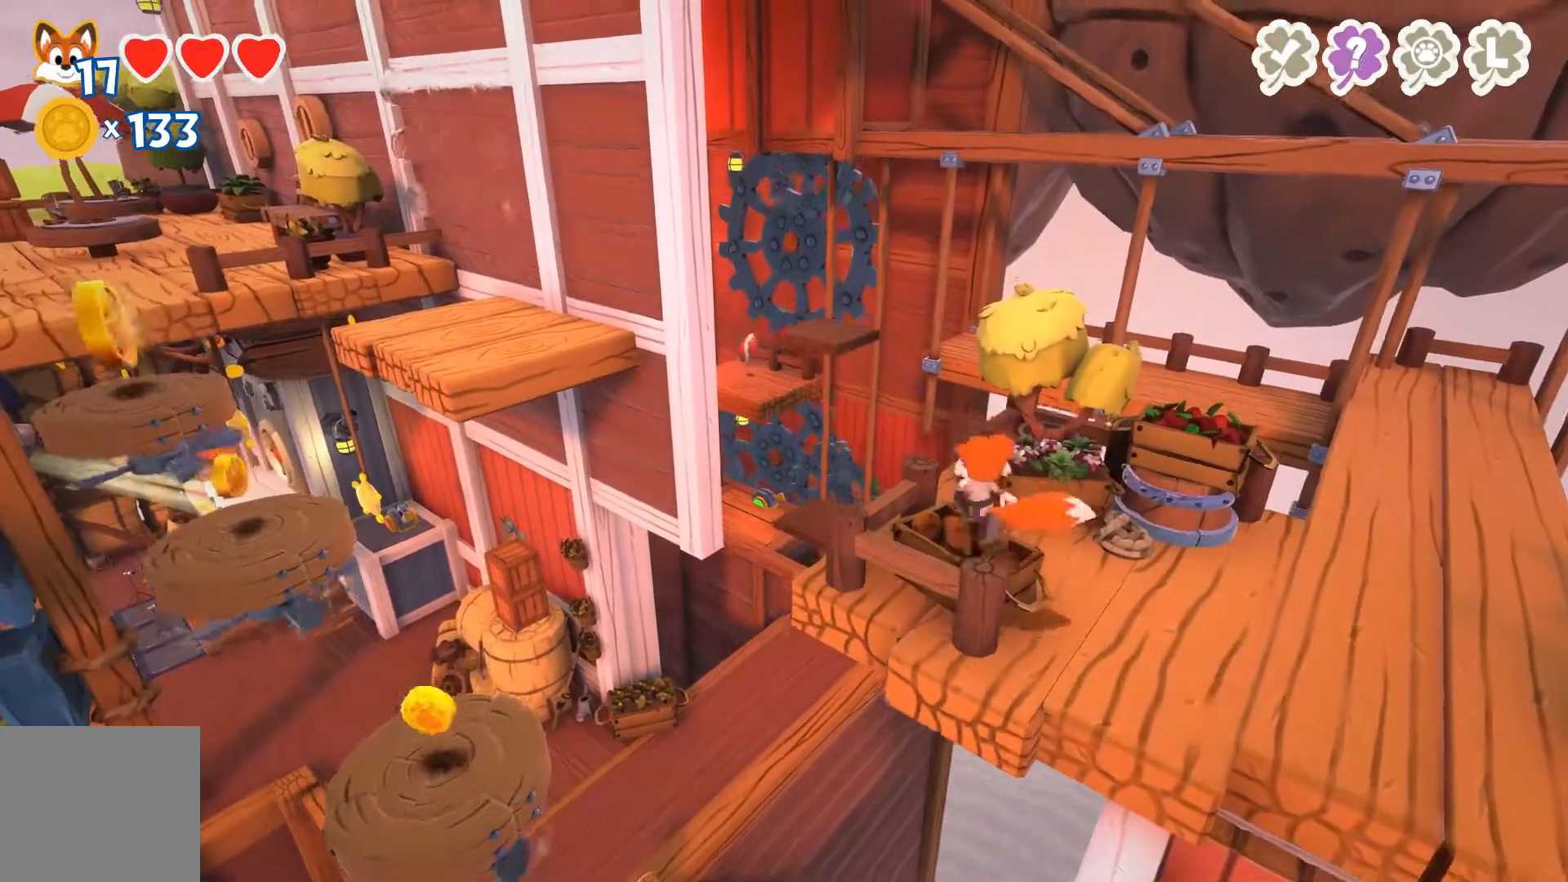
{"buttons": ["A"], "left_stick": "left", "right_stick": "center", "events": [[133, "left_stick", "center"], [233, "left_stick", "down-left"], [300, "left_stick", "left"], [400, "A", "down"]]}
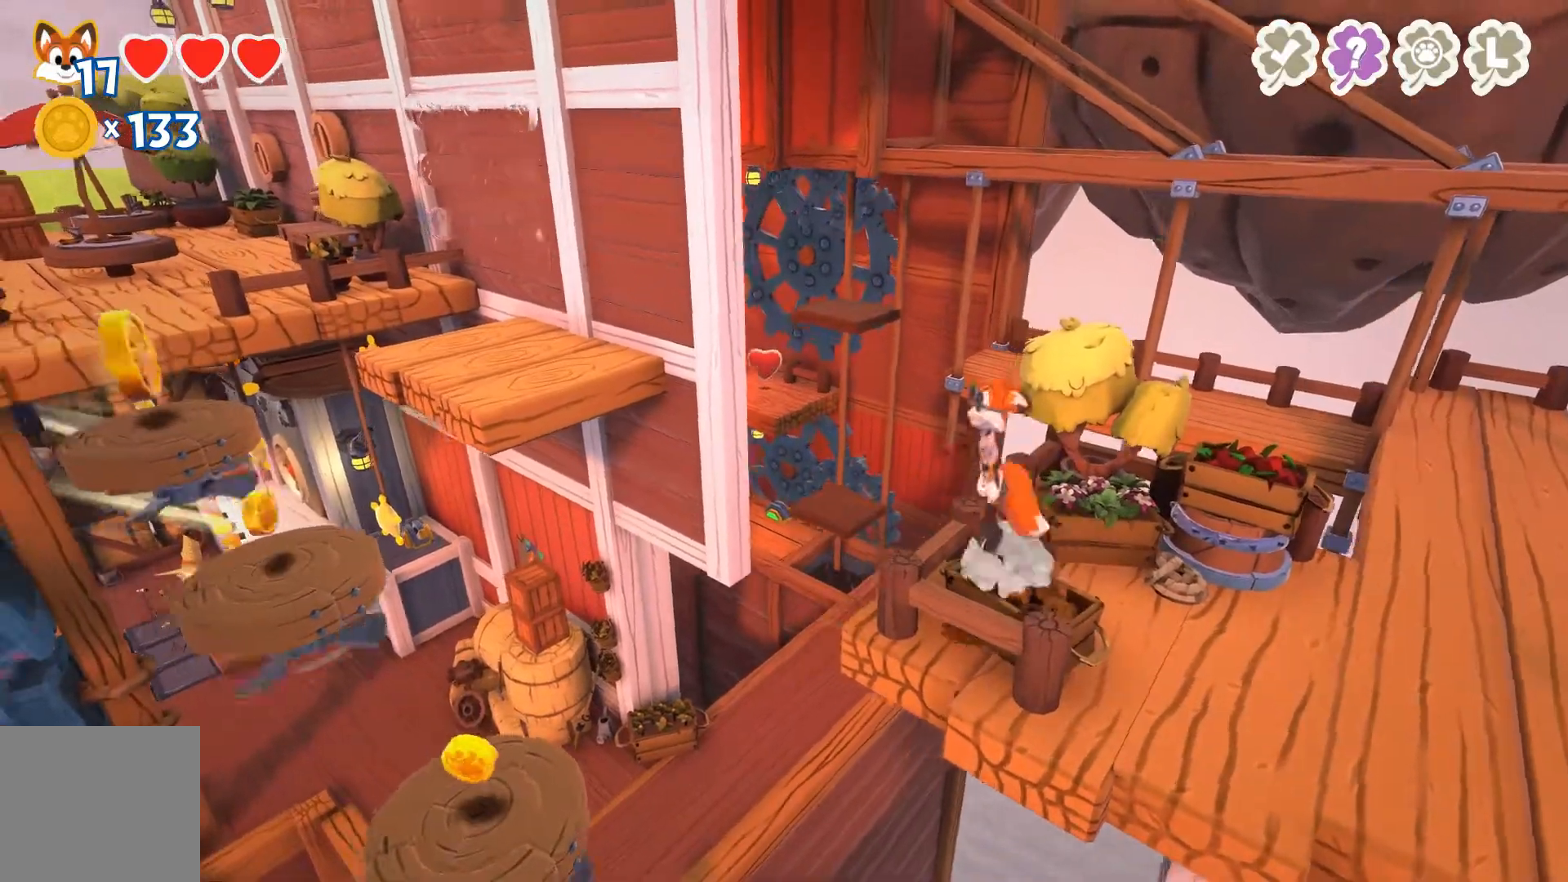
{"buttons": [], "left_stick": "left", "right_stick": "center", "events": [[167, "A", "up"]]}
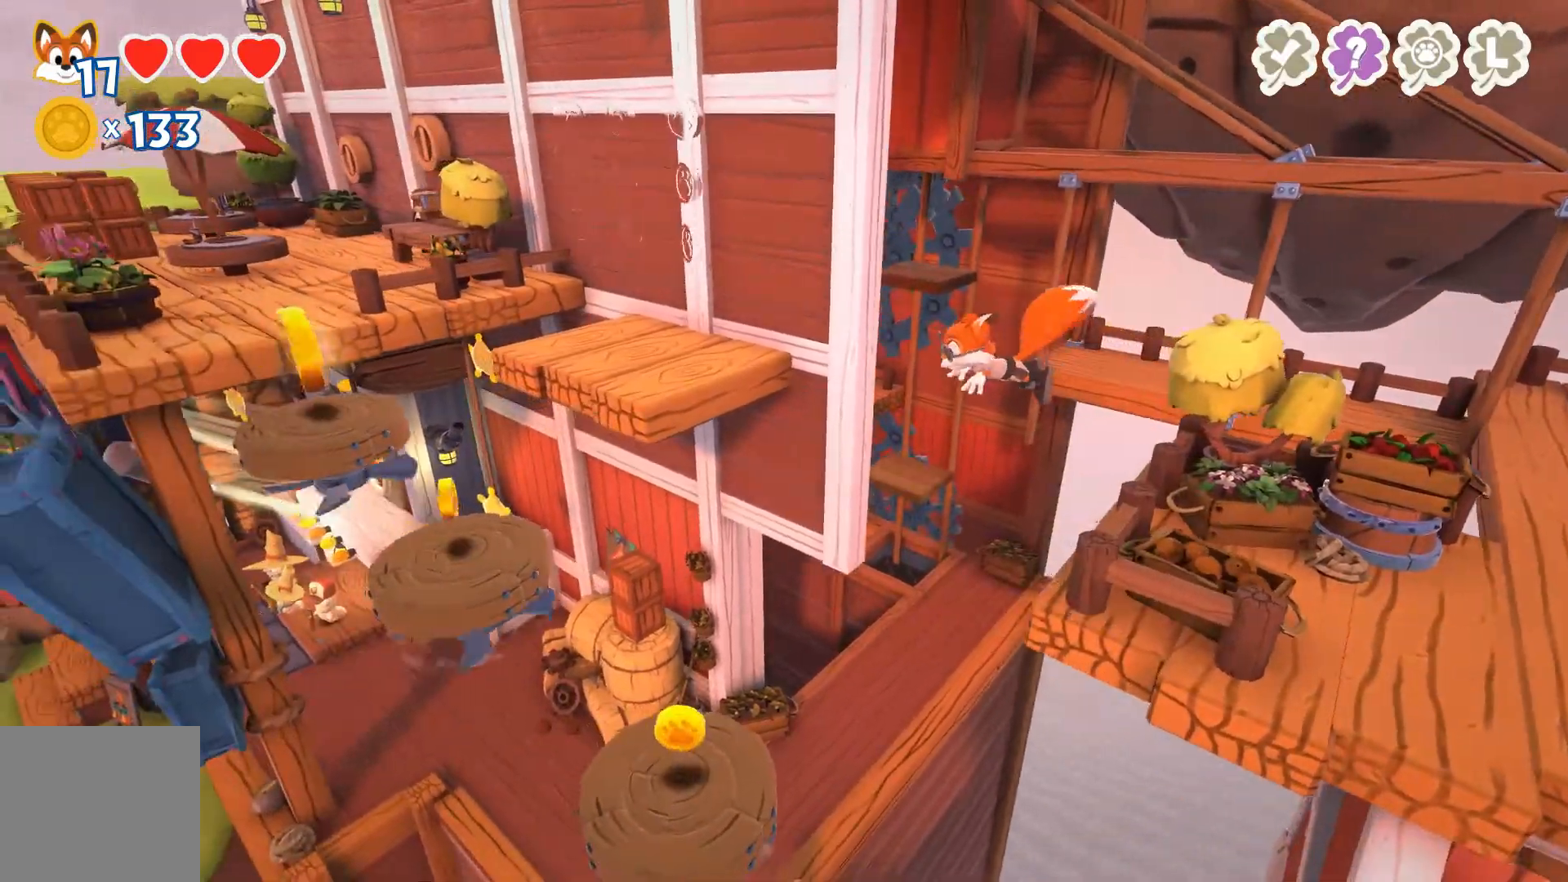
{"buttons": [], "left_stick": "left", "right_stick": "center", "events": []}
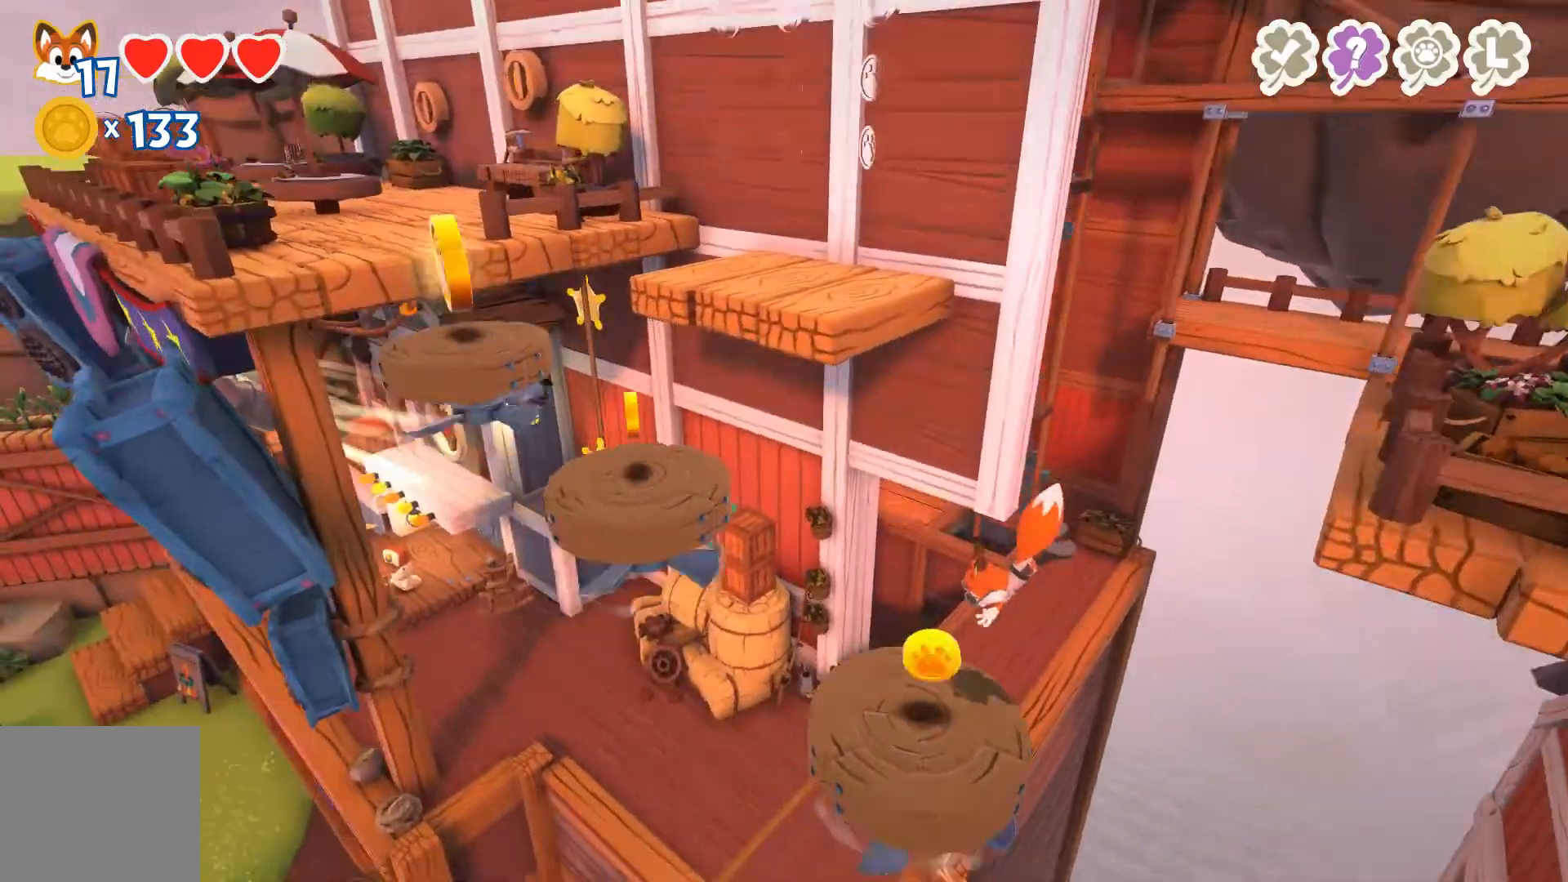
{"buttons": ["A"], "left_stick": "left", "right_stick": "center", "events": [[267, "A", "down"]]}
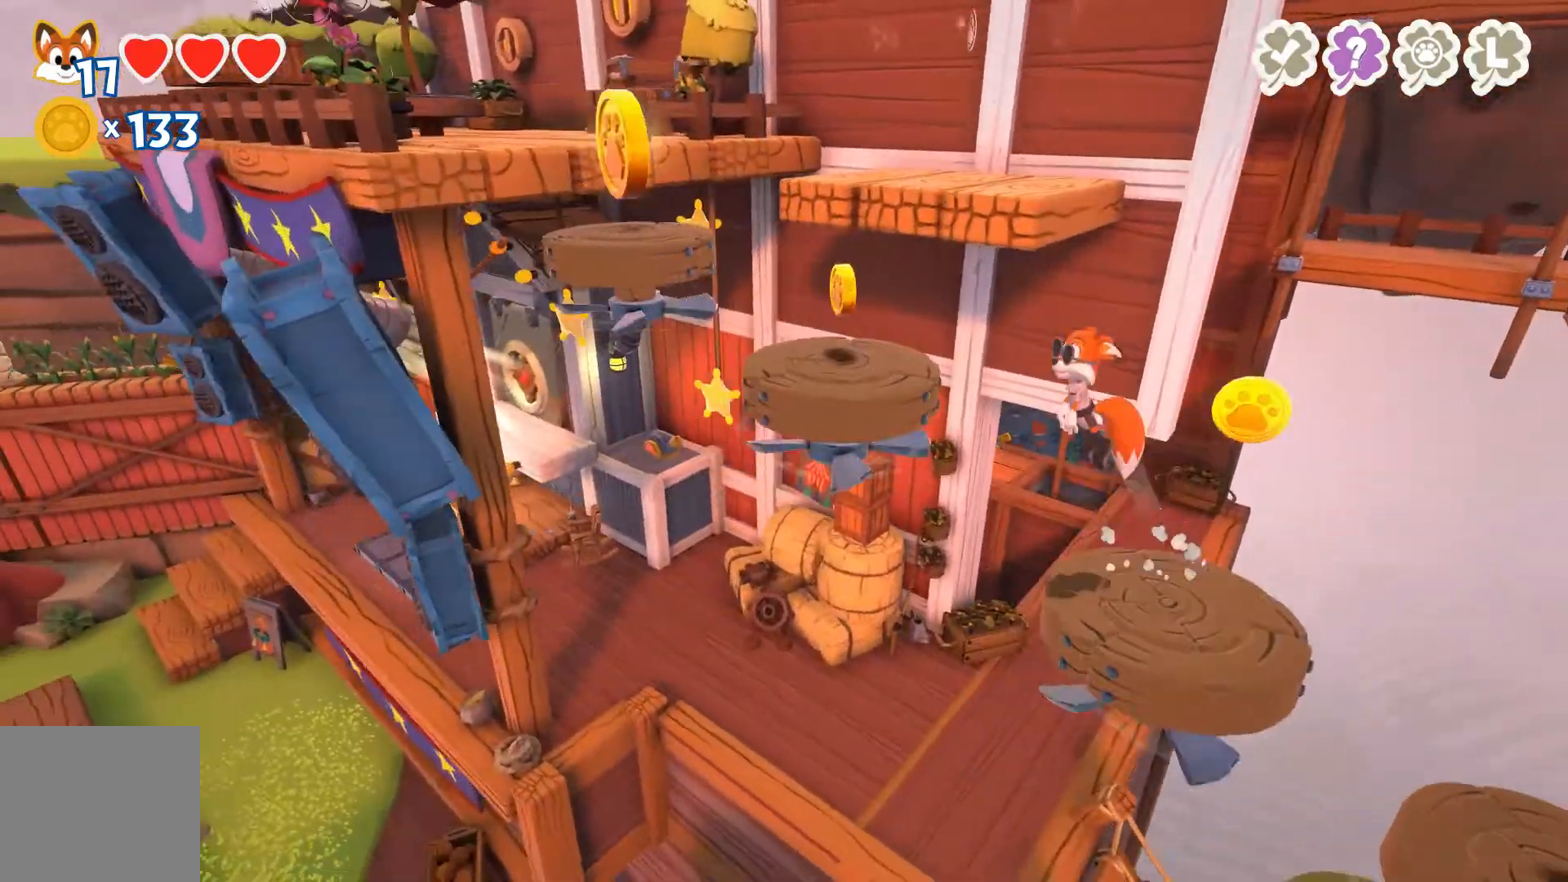
{"buttons": [], "left_stick": "up-left", "right_stick": "center", "events": [[33, "A", "up"], [67, "left_stick", "up-left"], [133, "A", "down"], [300, "A", "up"]]}
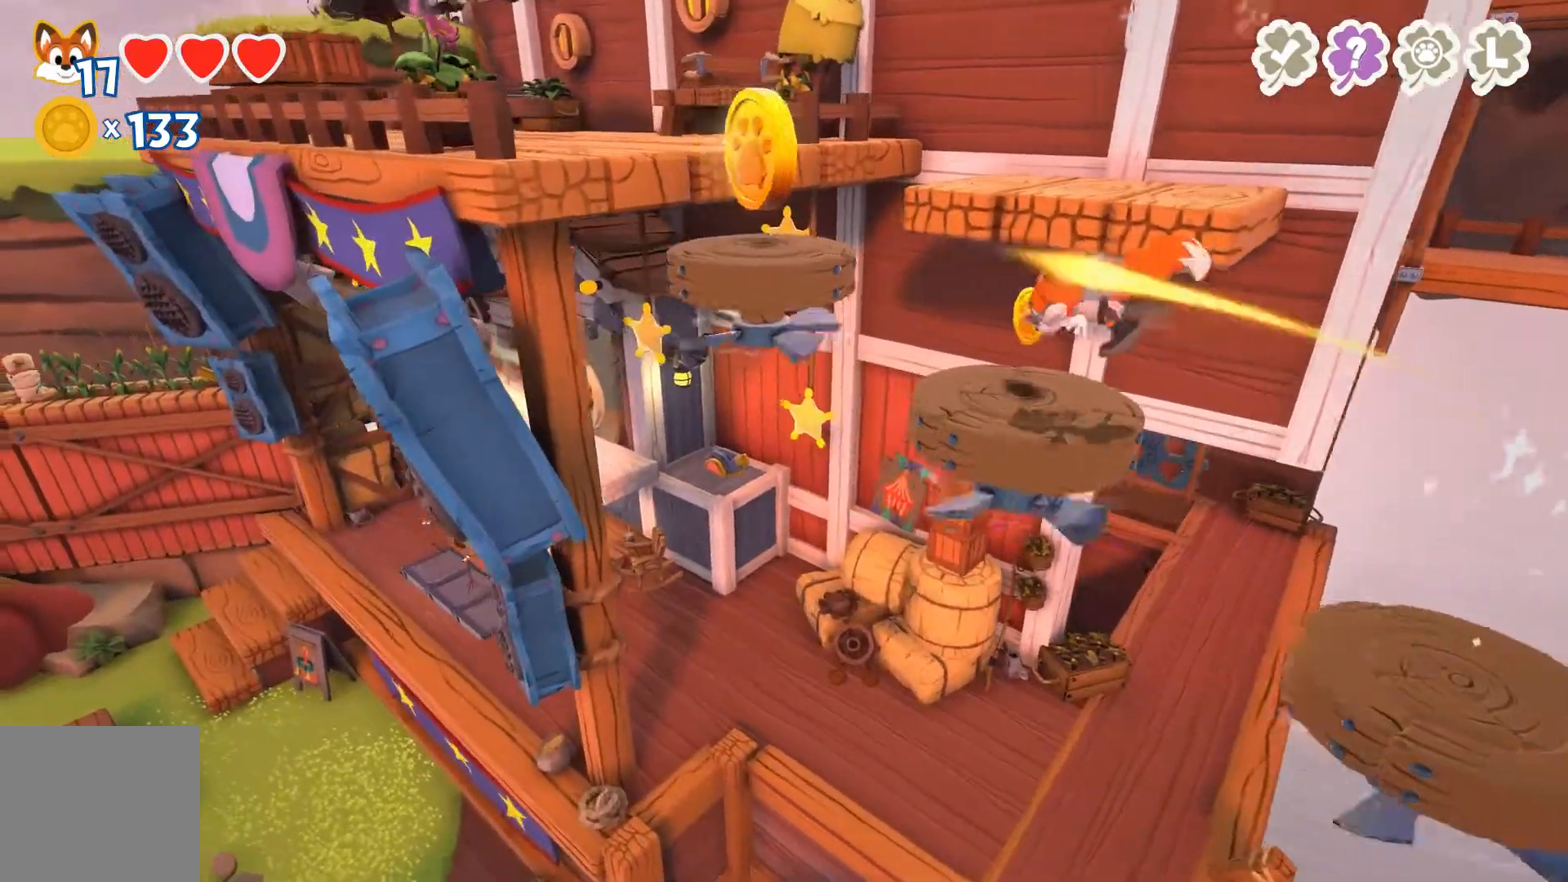
{"buttons": ["A"], "left_stick": "up-left", "right_stick": "center", "events": [[100, "left_stick", "center"], [200, "left_stick", "up"], [367, "A", "down"], [367, "left_stick", "up-left"]]}
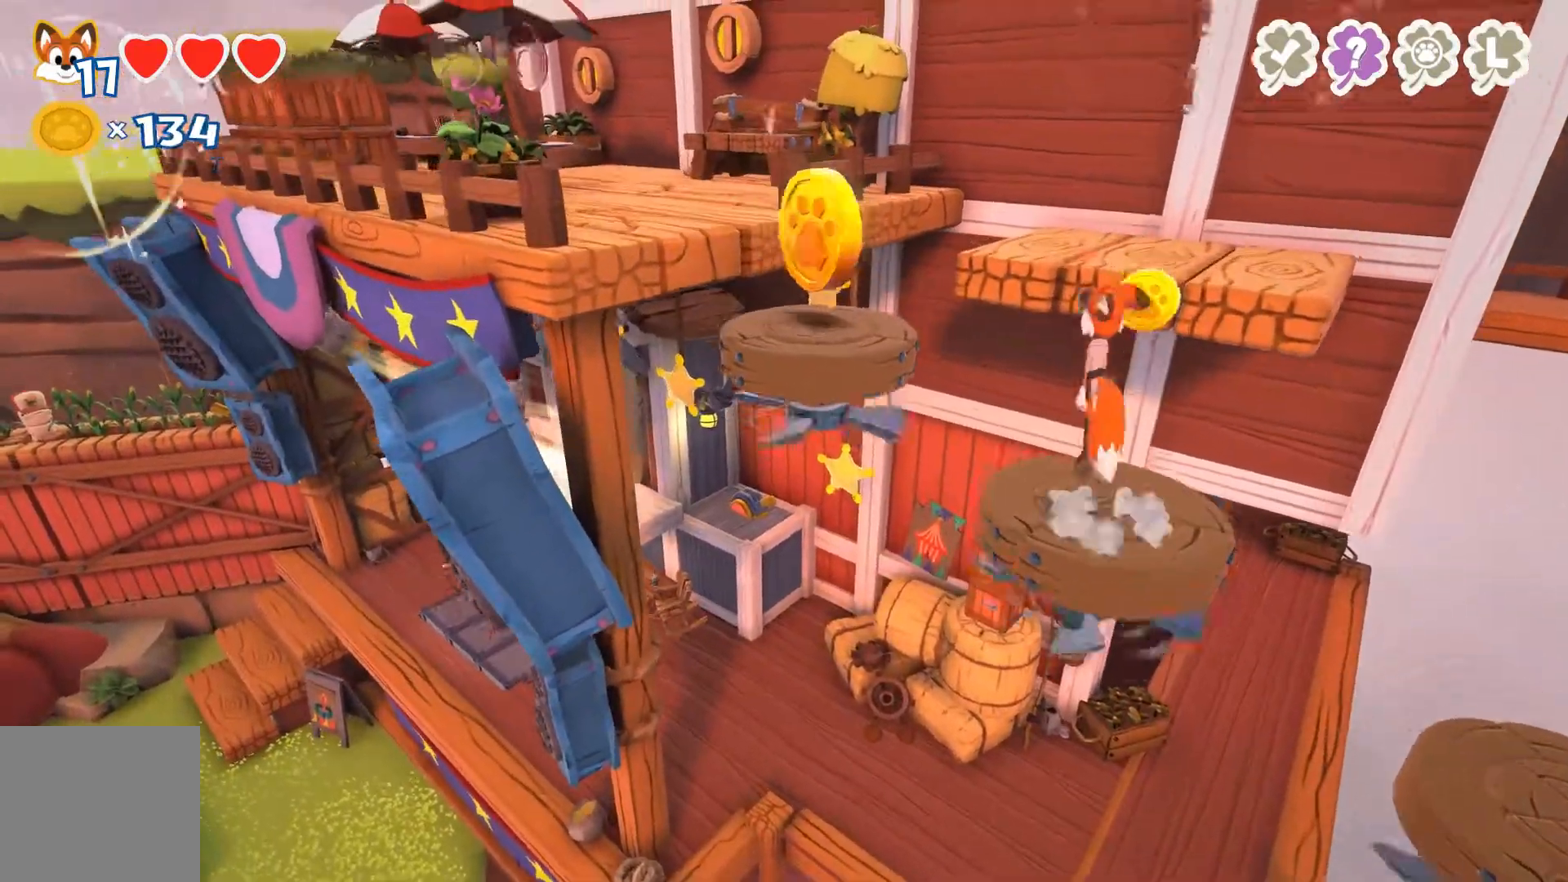
{"buttons": [], "left_stick": "up-left", "right_stick": "center", "events": [[167, "A", "up"], [233, "A", "down"], [333, "A", "up"]]}
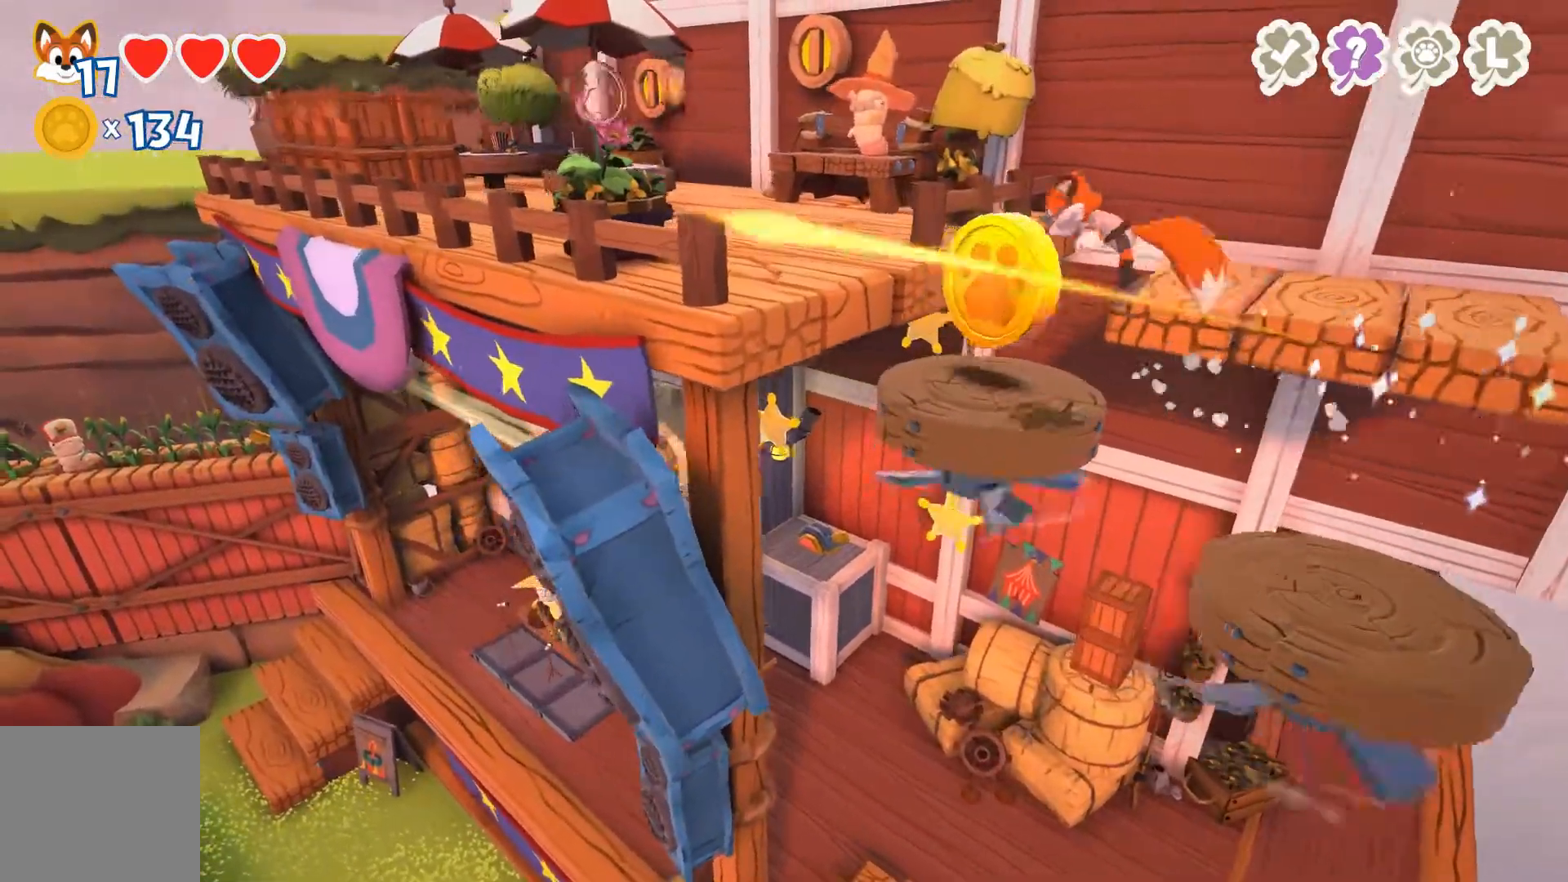
{"buttons": [], "left_stick": "right", "right_stick": "center", "events": [[333, "left_stick", "up-right"], [400, "left_stick", "right"]]}
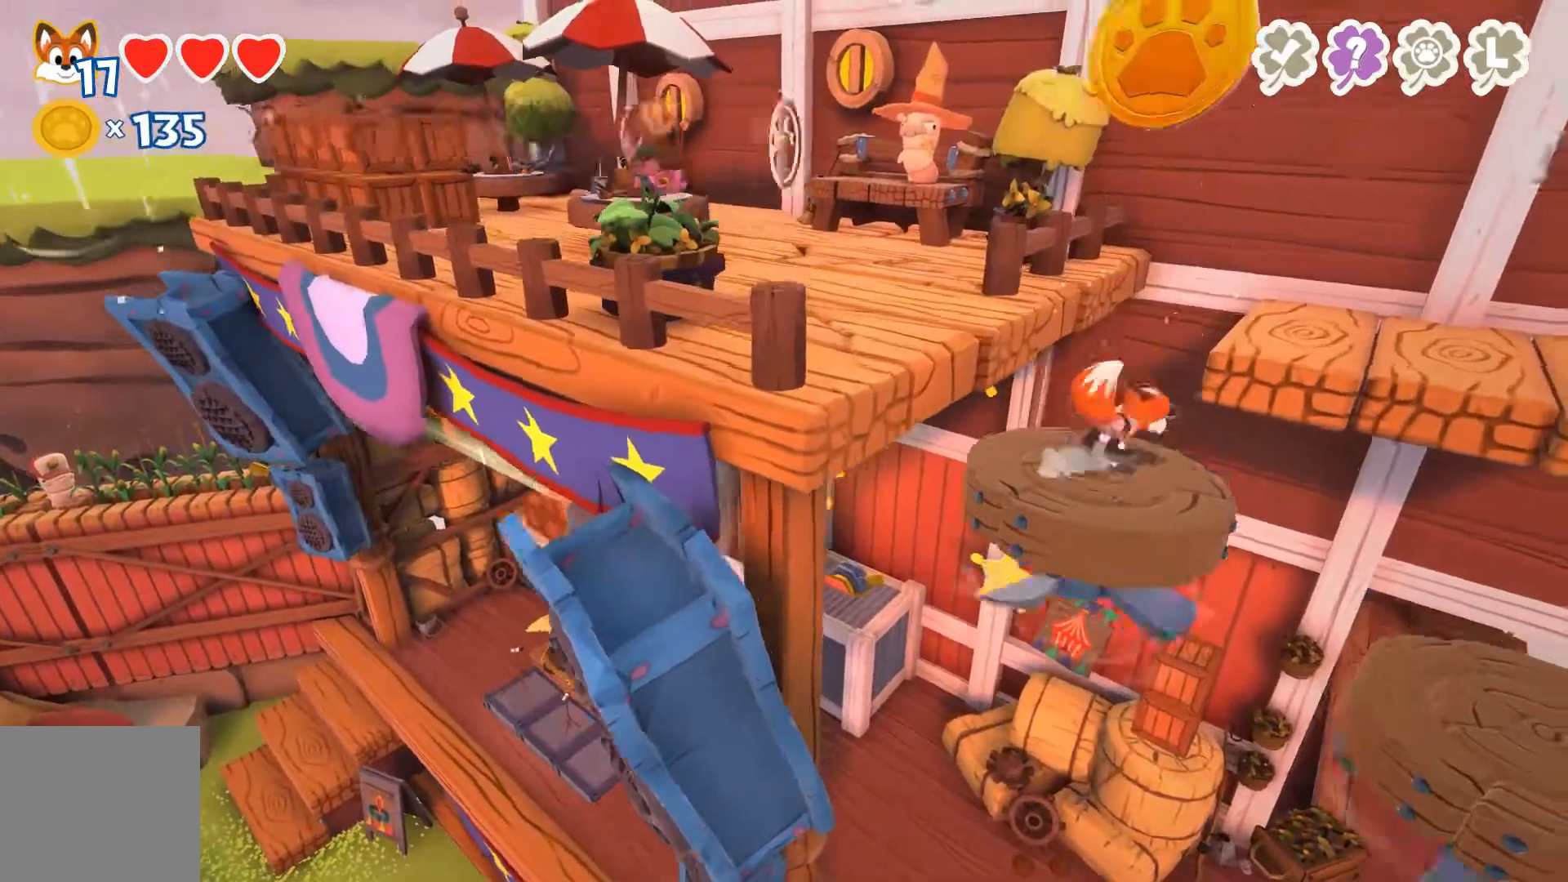
{"buttons": ["A"], "left_stick": "right", "right_stick": "center", "events": [[33, "A", "down"], [300, "A", "up"], [433, "A", "down"]]}
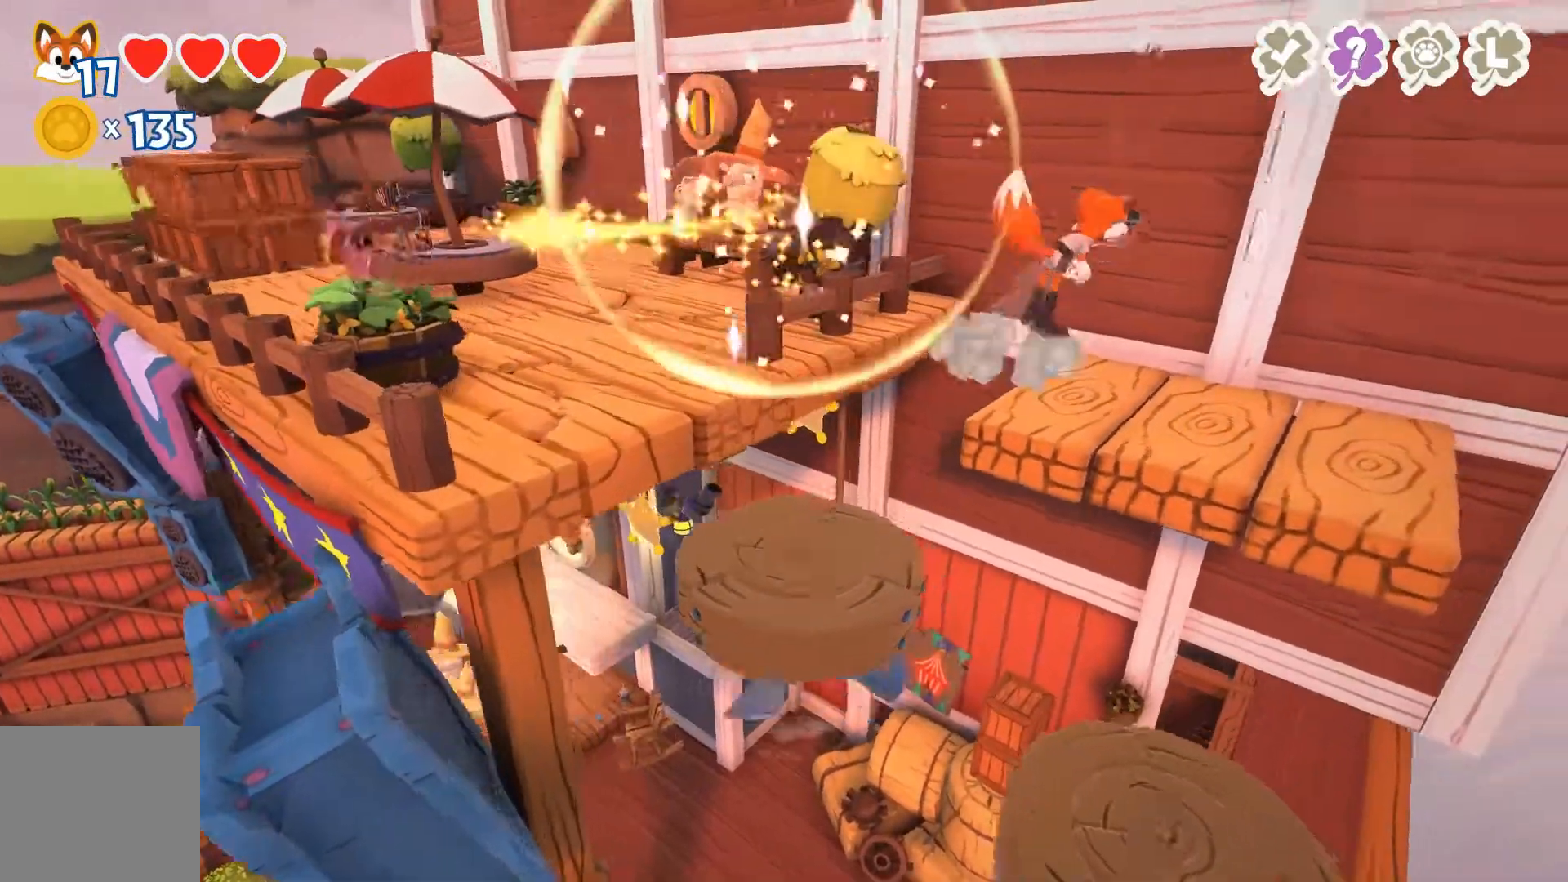
{"buttons": [], "left_stick": "right", "right_stick": "center", "events": [[200, "A", "up"]]}